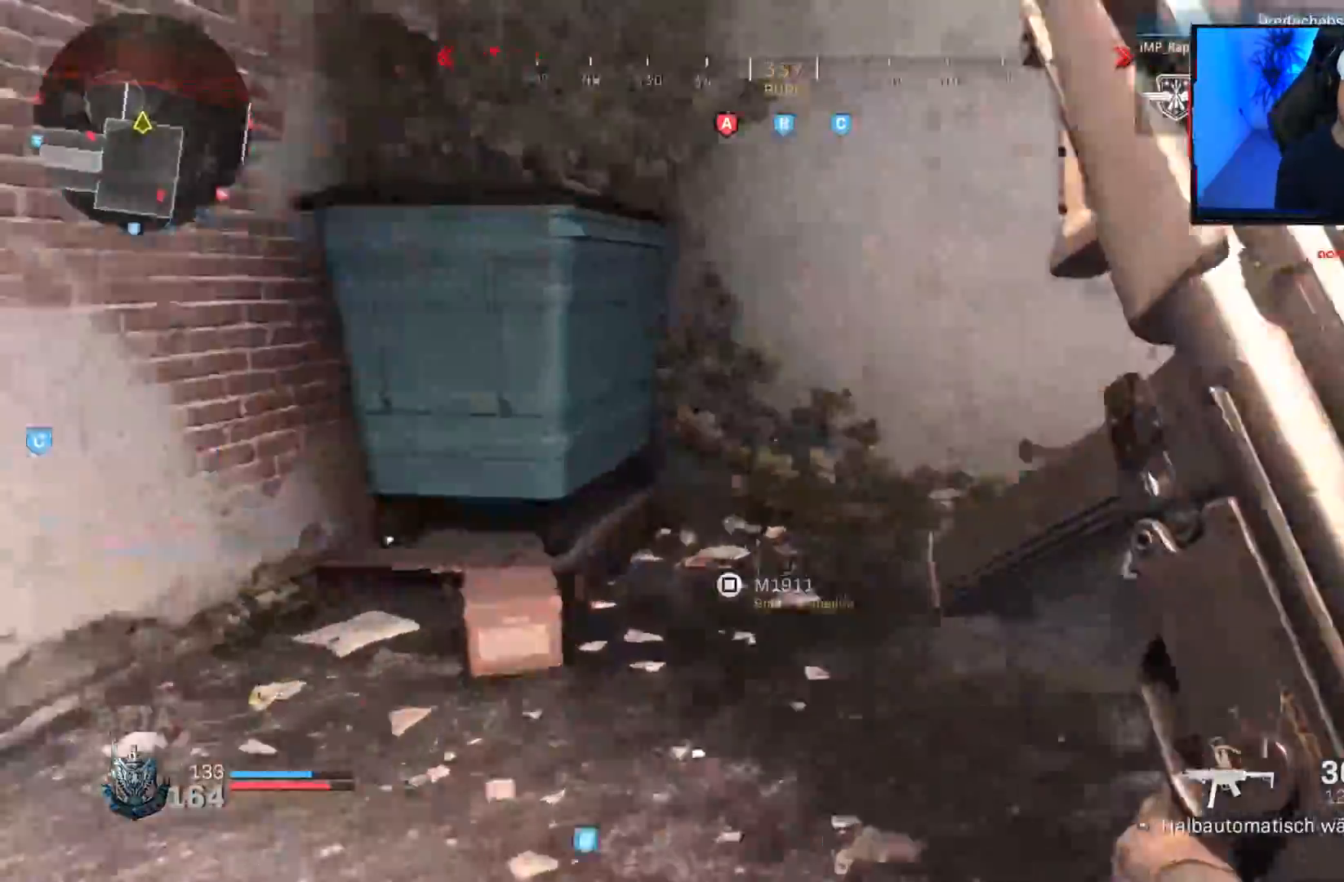
Gameplay with a controller (PlayStation layout); each line is a JSON object with the inputs held at the frame after it. "events" lists button and stick changes between this image and that frame as [ms after this image, input, new state], when the widget could be followed in between.
{"buttons": [], "left_stick": "up", "right_stick": "center", "events": [[100, "right_stick", "center"], [133, "L3", "up"], [250, "CROSS", "down"], [333, "CROSS", "up"], [417, "CROSS", "down"], [500, "CROSS", "up"]]}
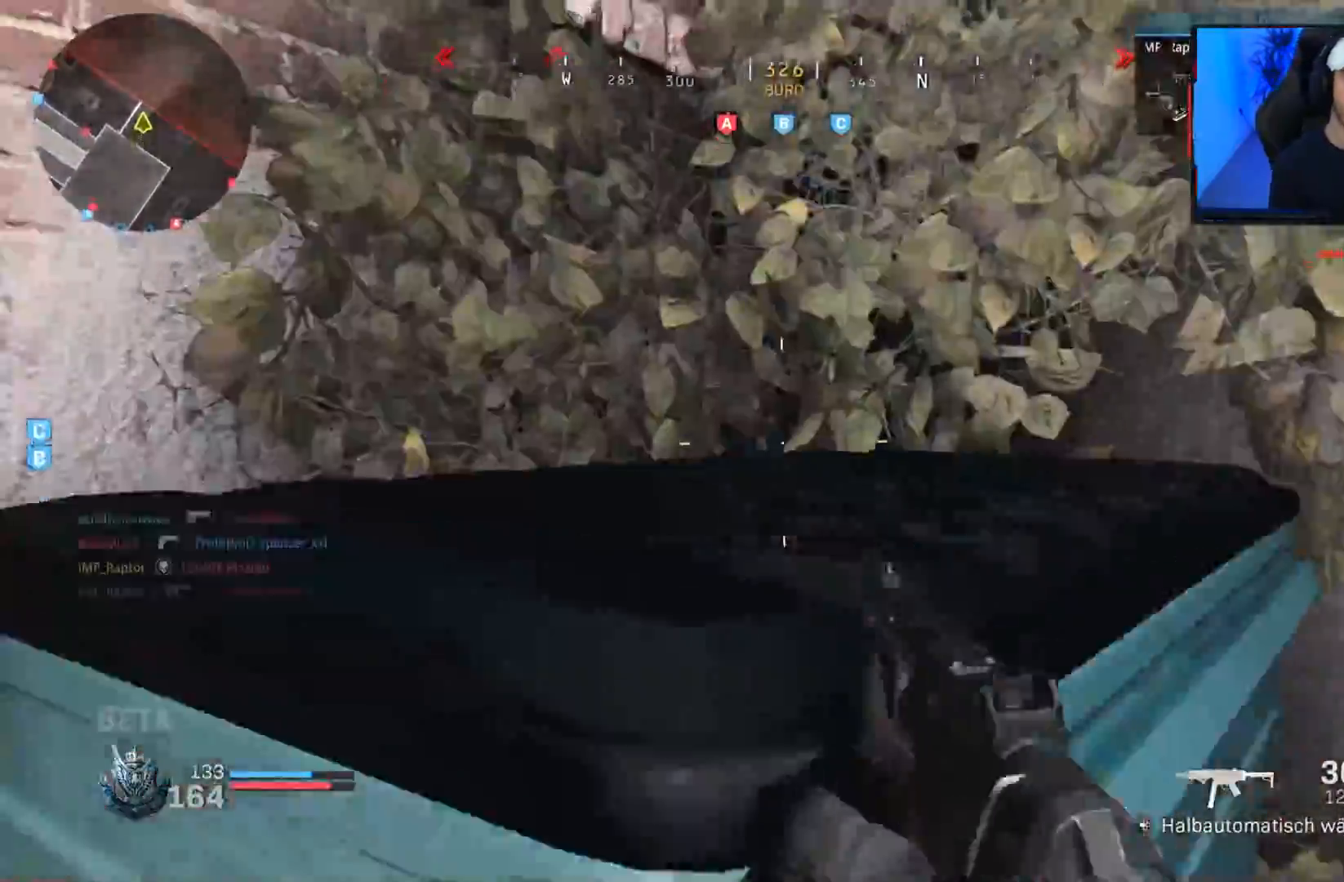
{"buttons": ["L3"], "left_stick": "up", "right_stick": "center", "events": [[17, "right_stick", "left"], [67, "CROSS", "down"], [150, "CROSS", "up"], [233, "L3", "down"], [283, "right_stick", "center"], [367, "L3", "up"], [433, "L3", "down"]]}
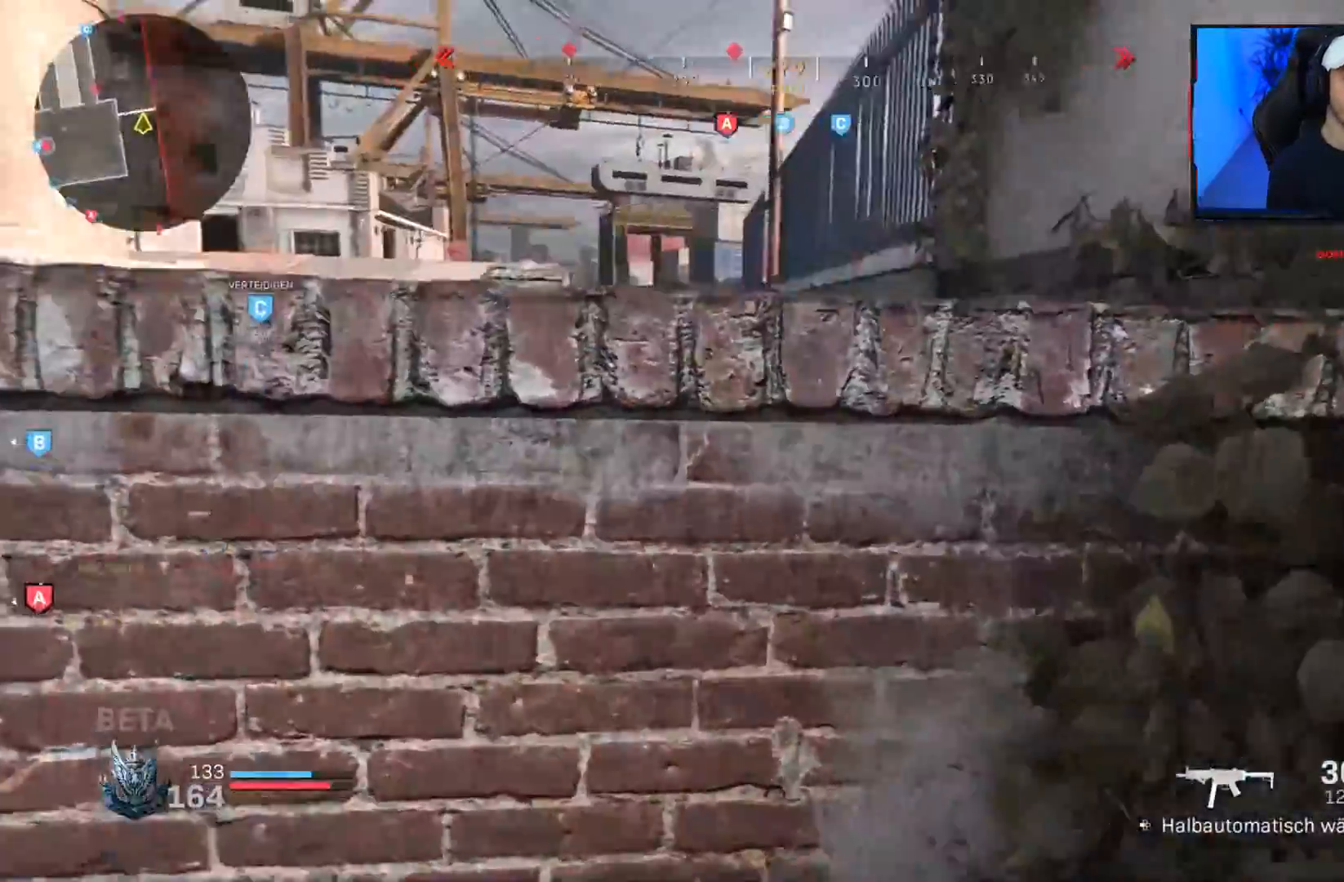
{"buttons": [], "left_stick": "right", "right_stick": "left", "events": [[50, "right_stick", "left"], [67, "L3", "up"], [150, "L3", "down"], [150, "left_stick", "up-right"], [233, "right_stick", "center"], [267, "L3", "up"], [333, "right_stick", "left"], [350, "left_stick", "right"]]}
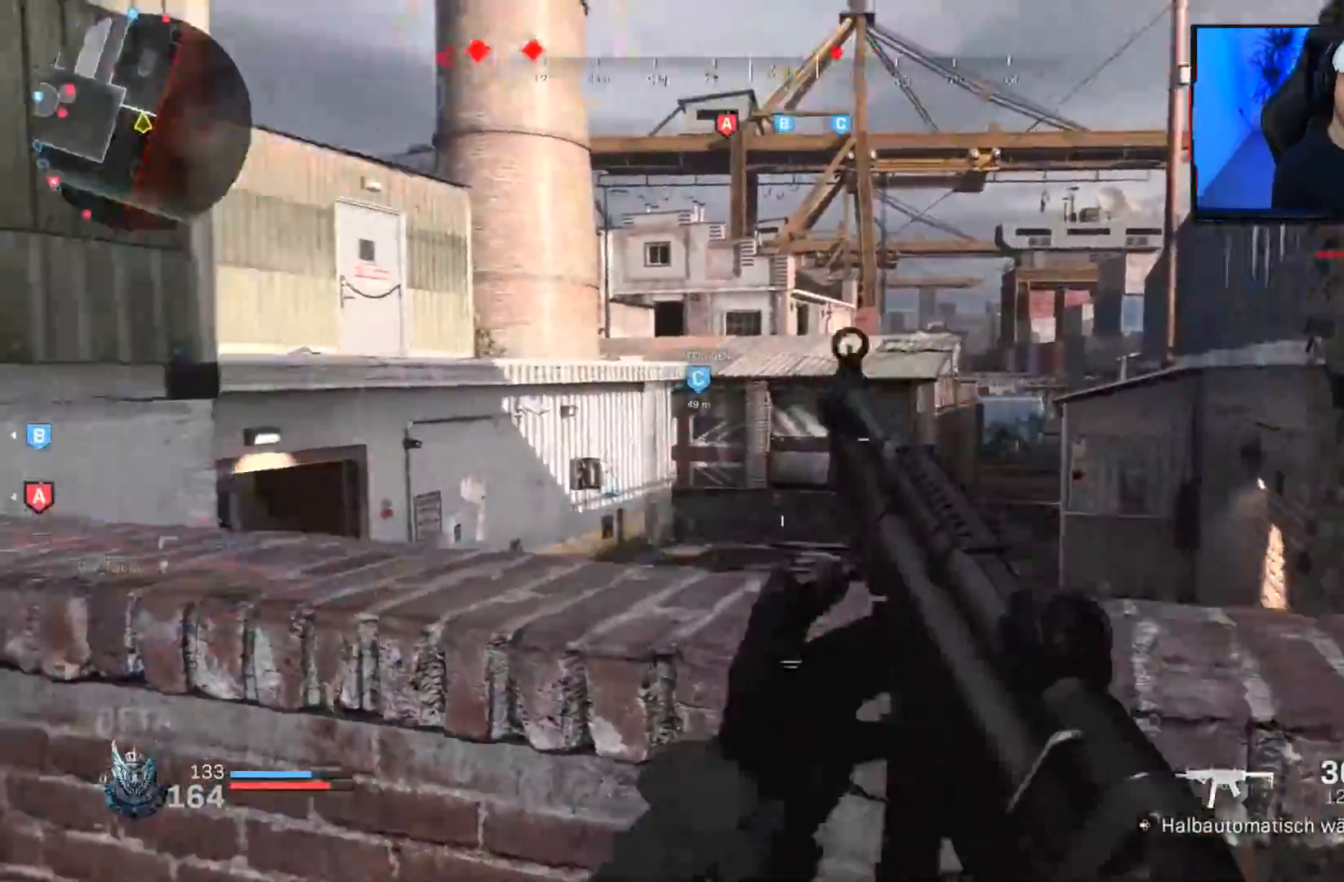
{"buttons": [], "left_stick": "up-left", "right_stick": "center", "events": [[133, "right_stick", "center"], [267, "right_stick", "right"], [383, "left_stick", "up-left"], [467, "right_stick", "center"]]}
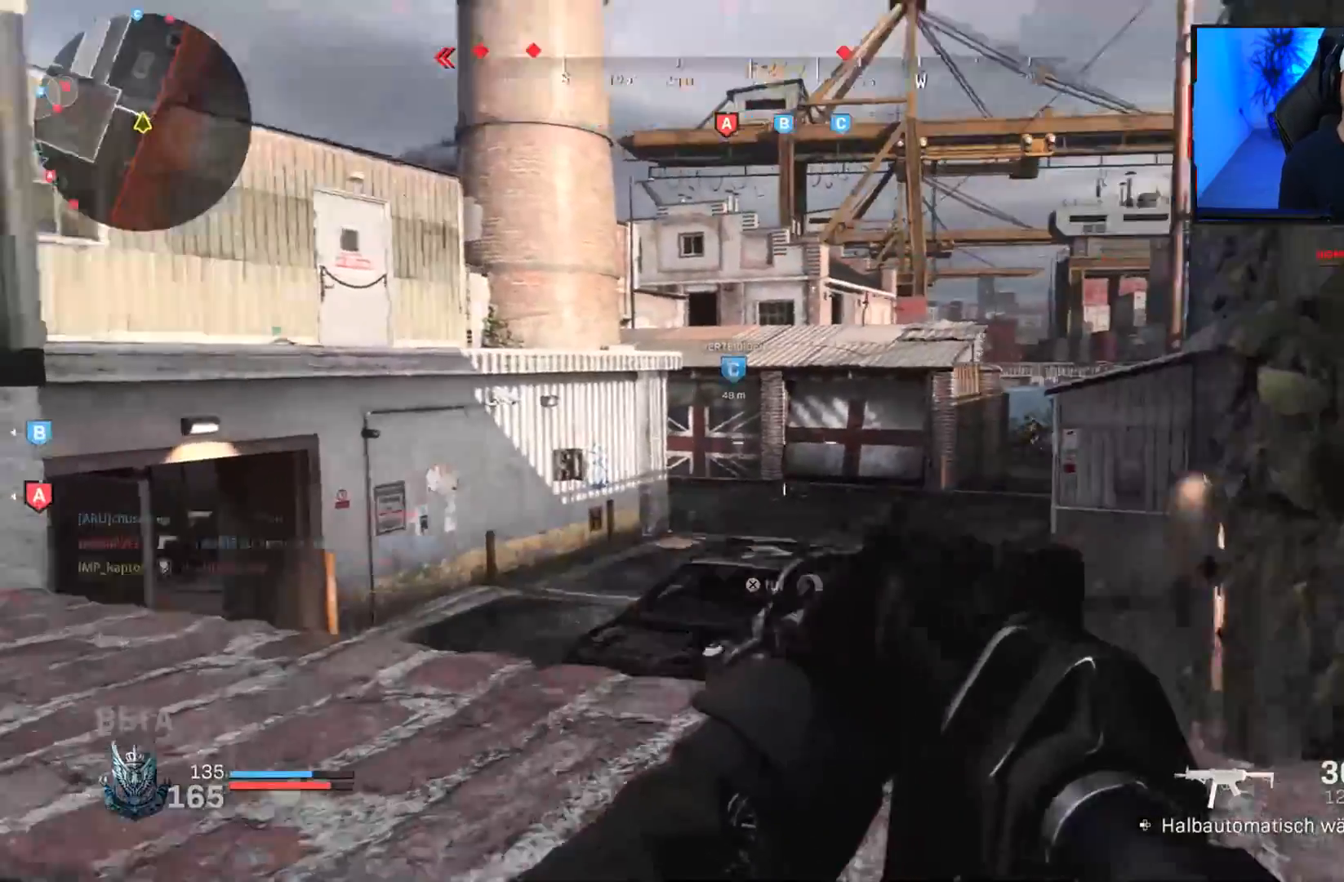
{"buttons": [], "left_stick": "down-right", "right_stick": "left", "events": [[217, "L1", "down"], [233, "left_stick", "up-right"], [317, "left_stick", "right"], [467, "L1", "up"], [467, "right_stick", "left"], [500, "left_stick", "down-right"]]}
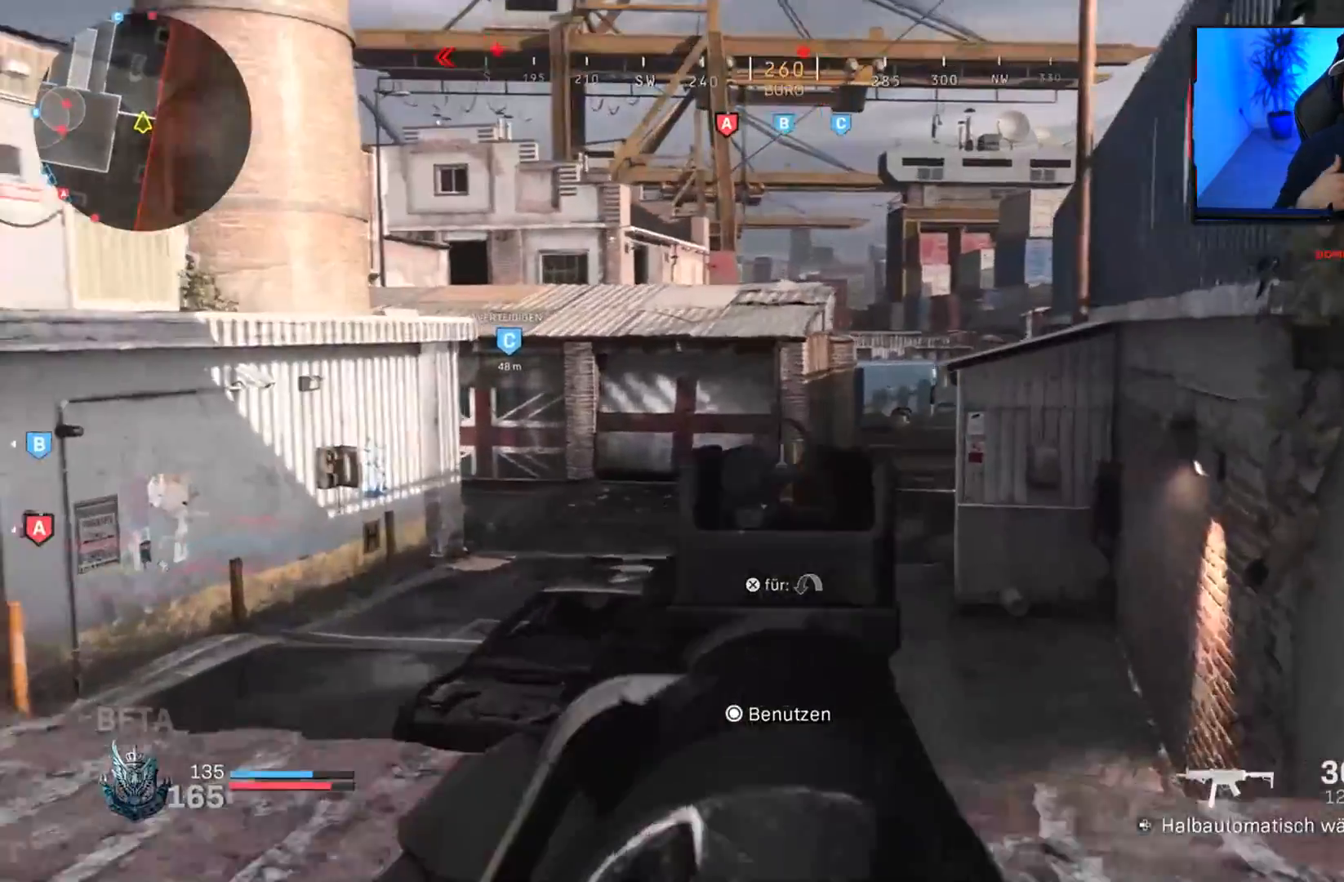
{"buttons": [], "left_stick": "up", "right_stick": "center", "events": [[200, "left_stick", "down-left"], [267, "left_stick", "up-left"], [317, "left_stick", "up"], [317, "right_stick", "center"]]}
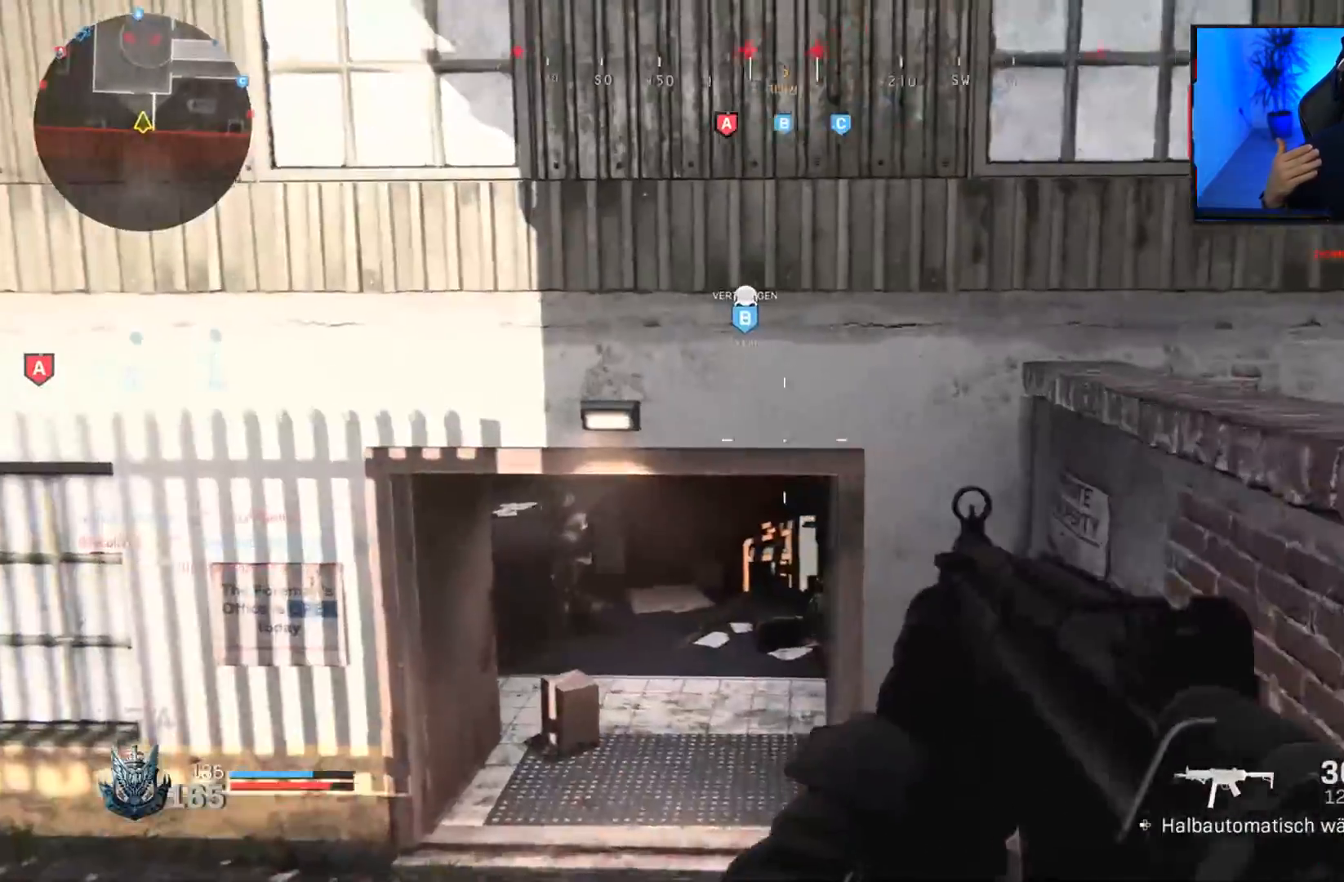
{"buttons": ["L1", "R1"], "left_stick": "down-right", "right_stick": "down-left", "events": [[50, "L3", "down"], [83, "right_stick", "left"], [150, "L3", "up"], [167, "right_stick", "down-left"], [200, "left_stick", "down-right"], [267, "L1", "down"], [283, "R1", "down"], [300, "right_stick", "down"], [467, "right_stick", "down-left"]]}
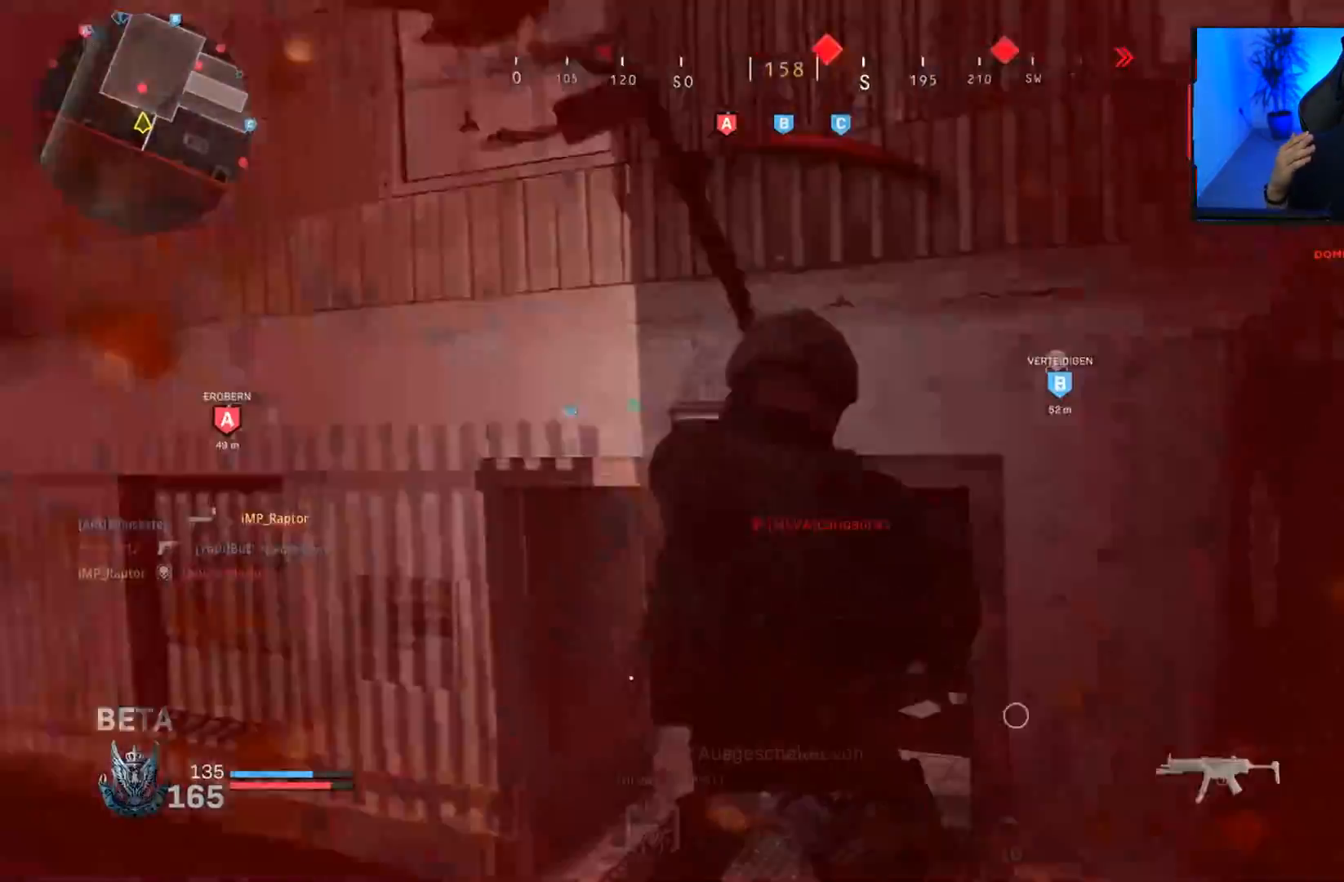
{"buttons": [], "left_stick": "center", "right_stick": "center", "events": [[50, "right_stick", "left"], [200, "left_stick", "center"], [217, "L1", "up"], [233, "right_stick", "center"], [267, "R1", "up"], [383, "SQUARE", "down"], [483, "SQUARE", "up"]]}
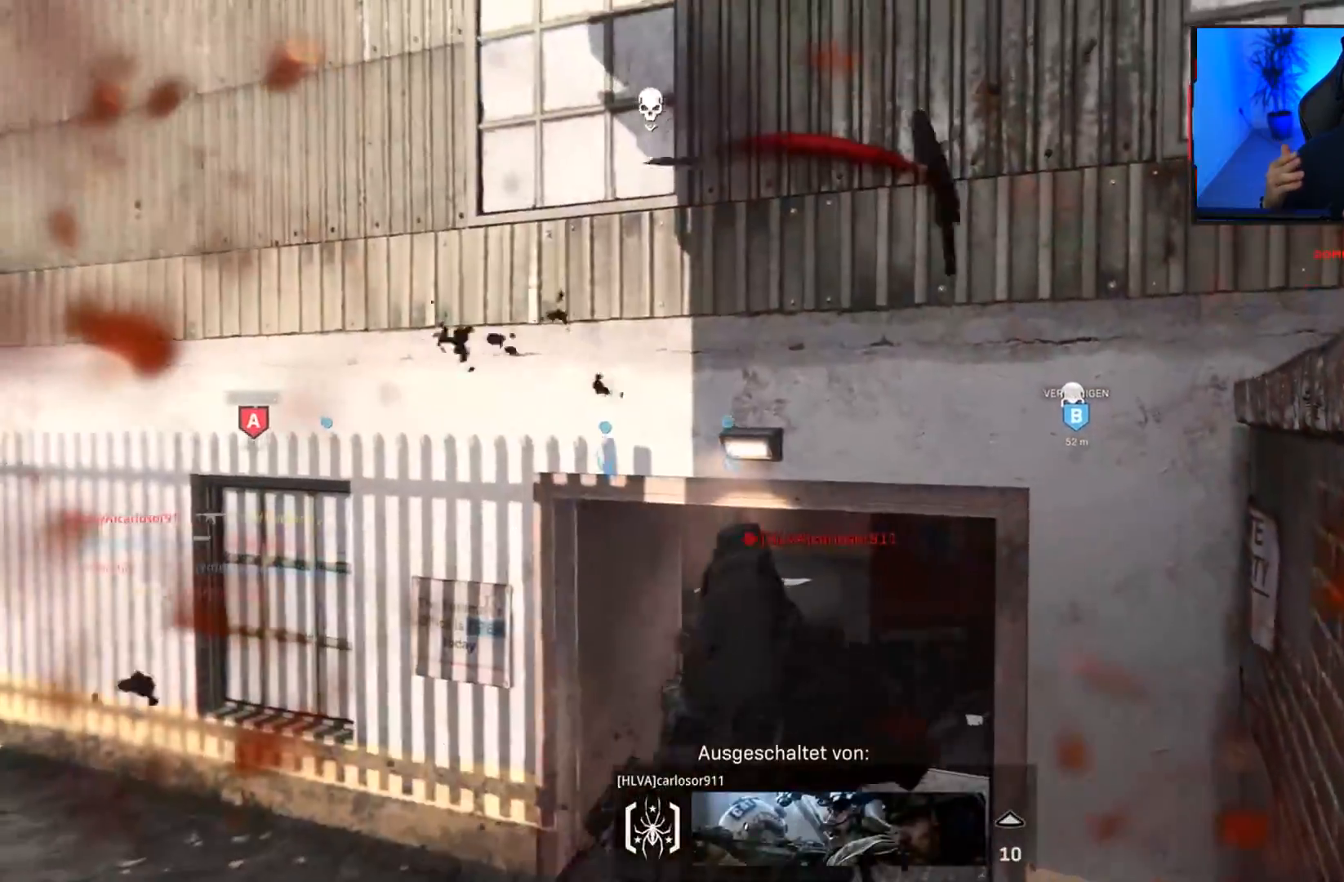
{"buttons": [], "left_stick": "center", "right_stick": "center", "events": [[67, "SQUARE", "down"], [150, "SQUARE", "up"], [250, "SQUARE", "down"], [317, "SQUARE", "up"], [417, "SQUARE", "down"], [500, "SQUARE", "up"]]}
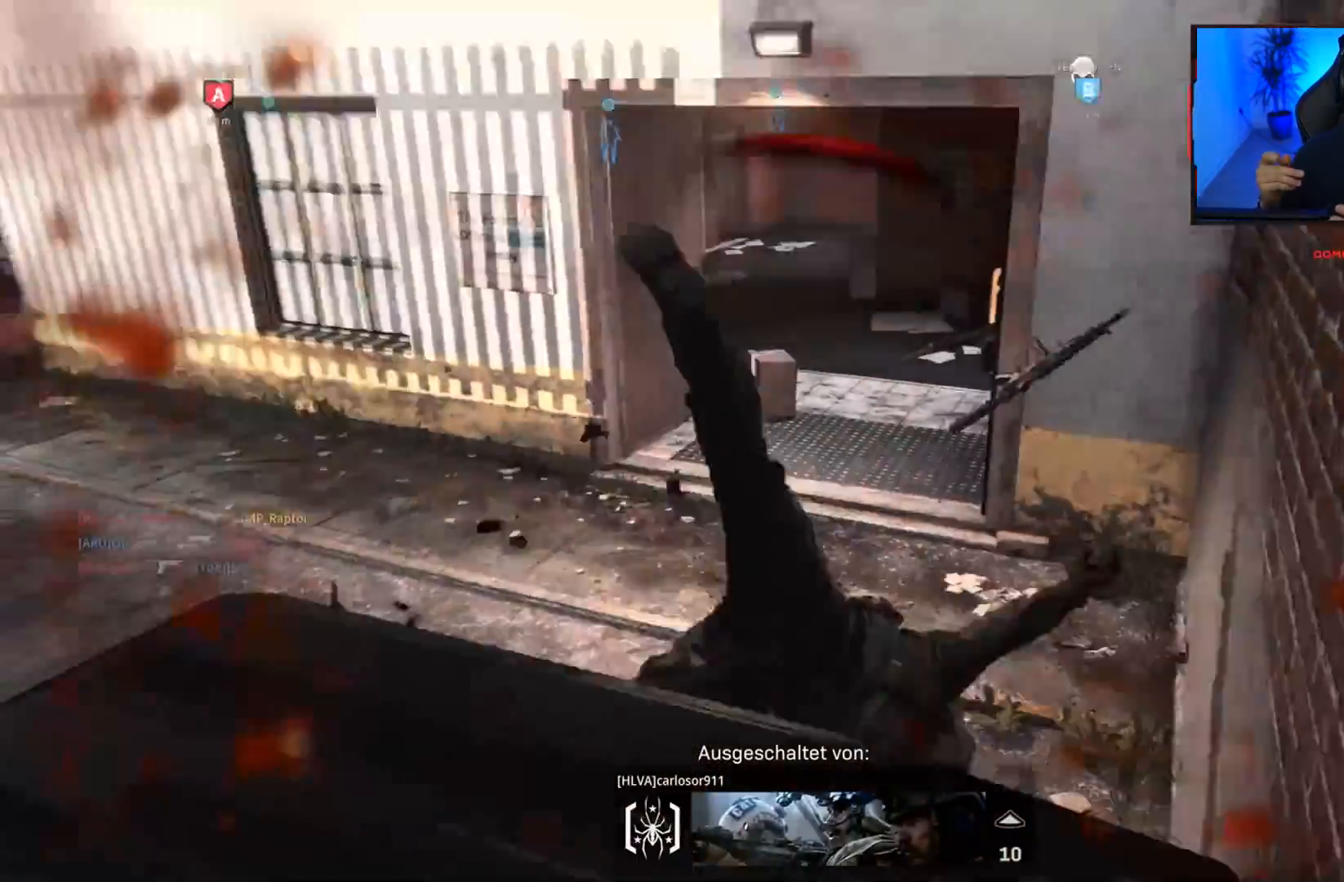
{"buttons": ["SQUARE"], "left_stick": "center", "right_stick": "center", "events": [[83, "SQUARE", "down"], [167, "SQUARE", "up"], [267, "SQUARE", "down"], [350, "SQUARE", "up"], [433, "SQUARE", "down"]]}
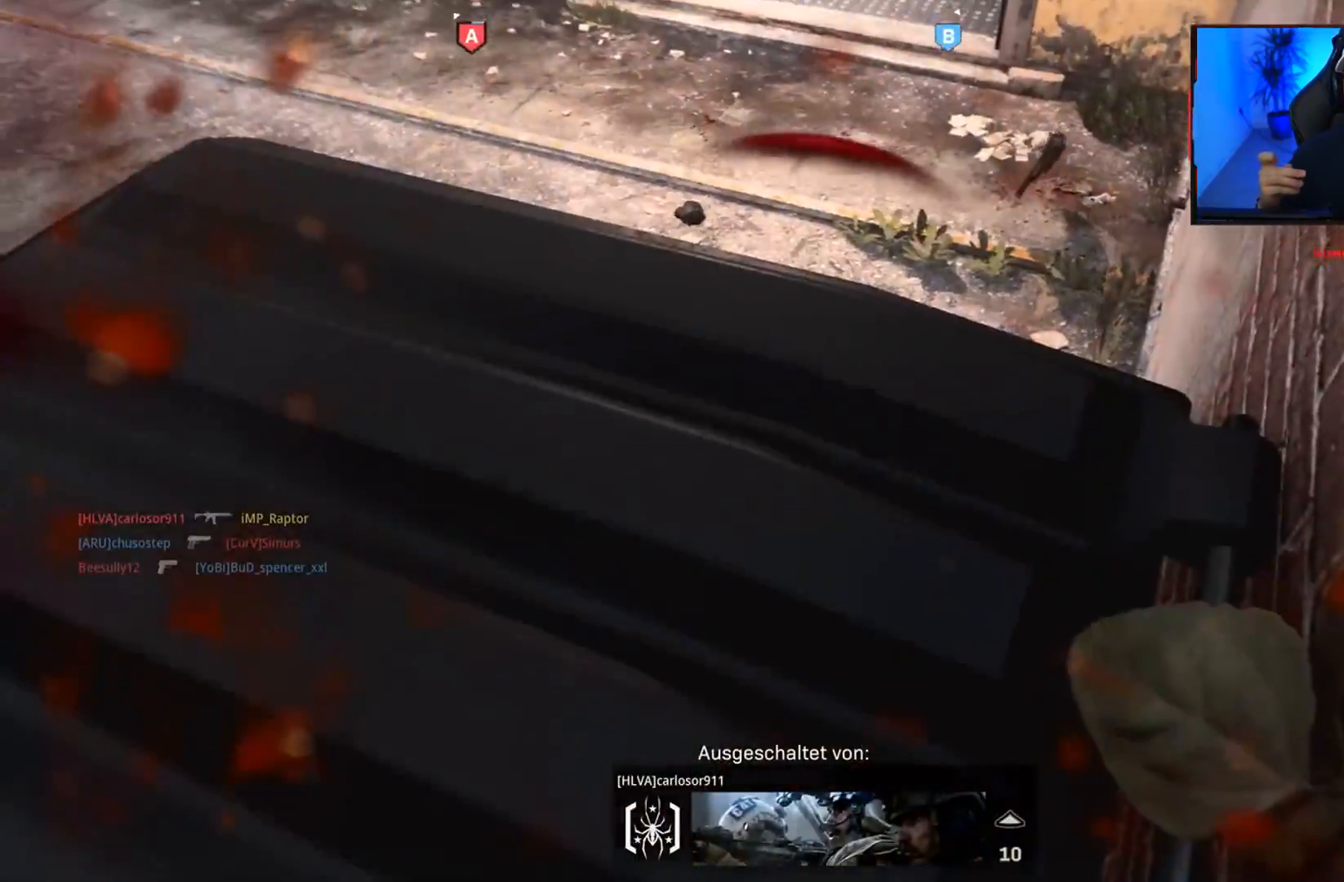
{"buttons": ["SQUARE"], "left_stick": "center", "right_stick": "center", "events": [[33, "SQUARE", "up"], [133, "SQUARE", "down"], [200, "SQUARE", "up"], [300, "SQUARE", "down"], [383, "SQUARE", "up"], [483, "SQUARE", "down"]]}
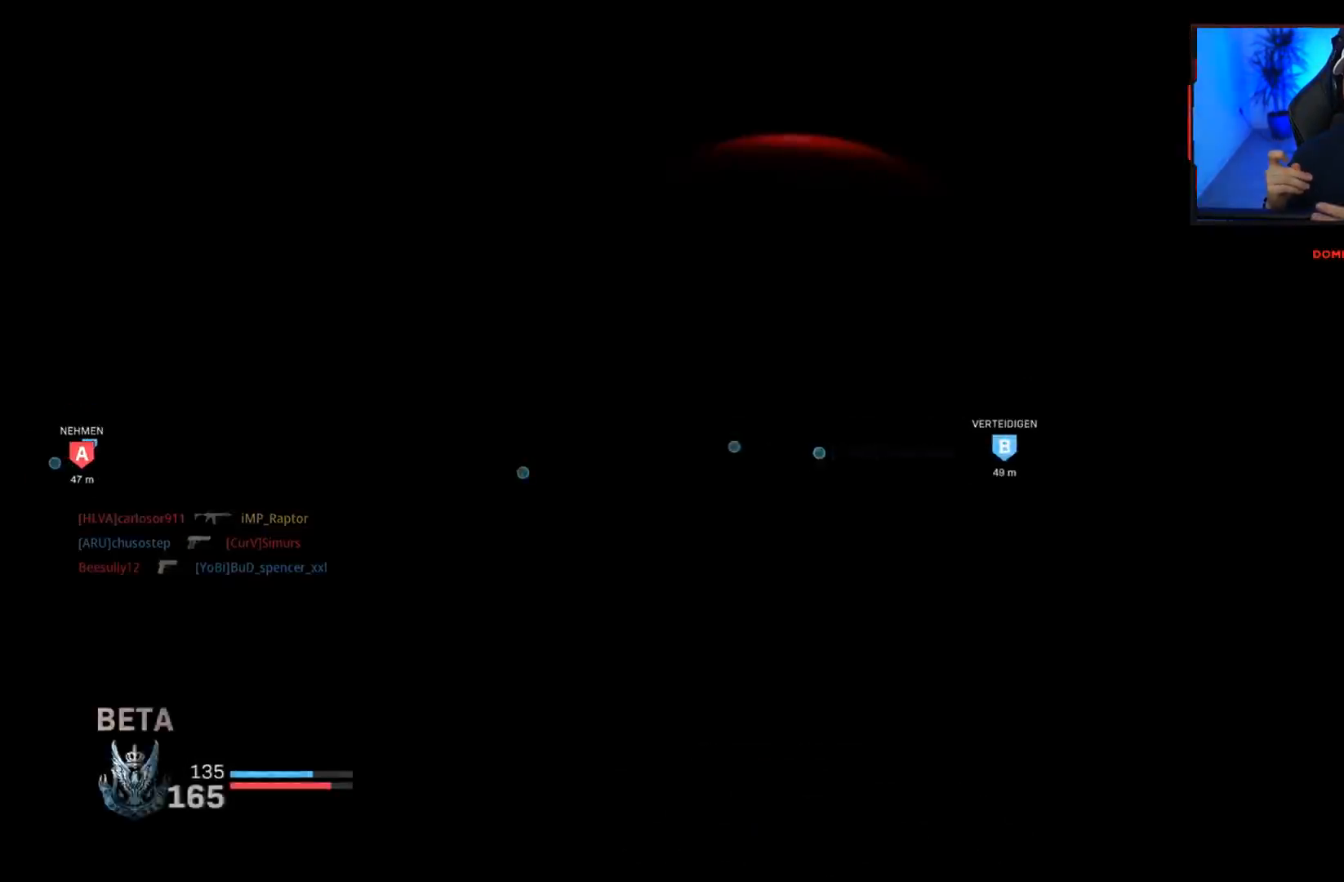
{"buttons": [], "left_stick": "up", "right_stick": "center", "events": [[50, "SQUARE", "up"], [167, "SQUARE", "down"], [233, "SQUARE", "up"], [333, "SQUARE", "down"], [400, "SQUARE", "up"], [500, "left_stick", "up"]]}
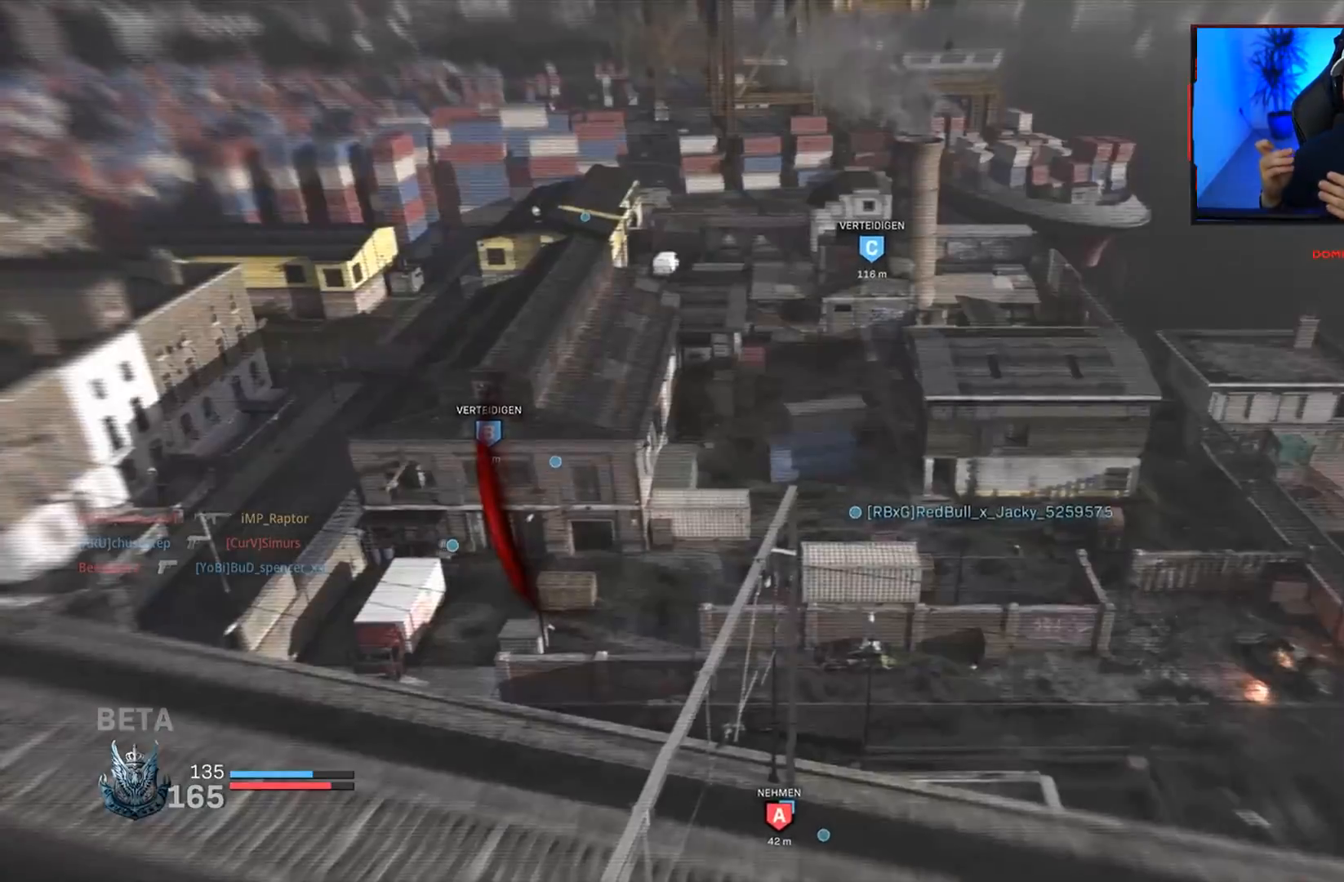
{"buttons": ["SQUARE"], "left_stick": "up", "right_stick": "center", "events": [[17, "SQUARE", "down"], [83, "SQUARE", "up"], [183, "SQUARE", "down"], [250, "SQUARE", "up"], [333, "SQUARE", "down"], [433, "SQUARE", "up"], [500, "SQUARE", "down"]]}
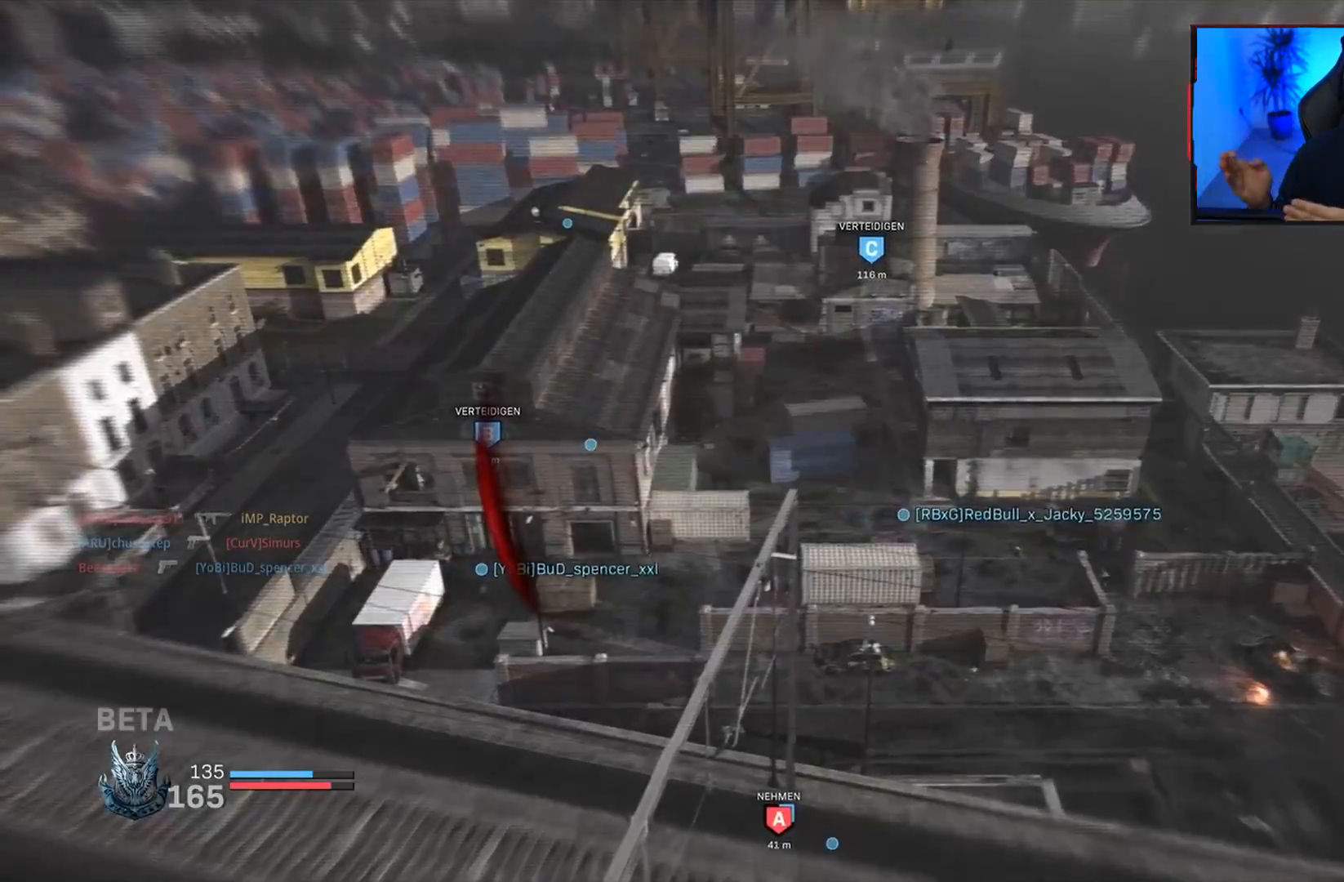
{"buttons": ["SQUARE"], "left_stick": "up", "right_stick": "center", "events": [[83, "SQUARE", "up"], [183, "SQUARE", "down"], [250, "SQUARE", "up"], [333, "SQUARE", "down"], [417, "SQUARE", "up"], [500, "SQUARE", "down"]]}
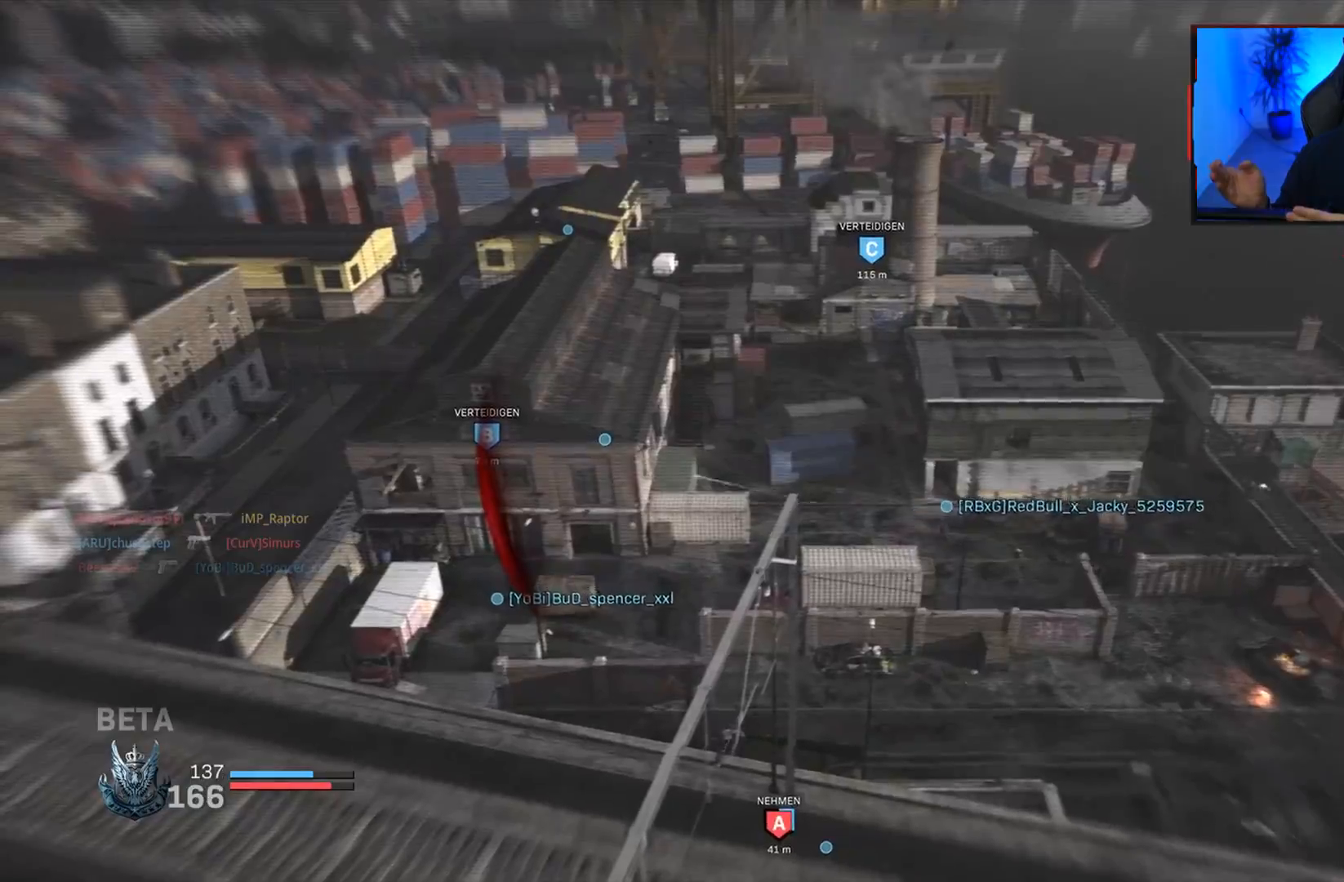
{"buttons": [], "left_stick": "up", "right_stick": "center", "events": [[83, "SQUARE", "up"], [183, "SQUARE", "down"], [250, "SQUARE", "up"], [367, "SQUARE", "down"], [433, "SQUARE", "up"]]}
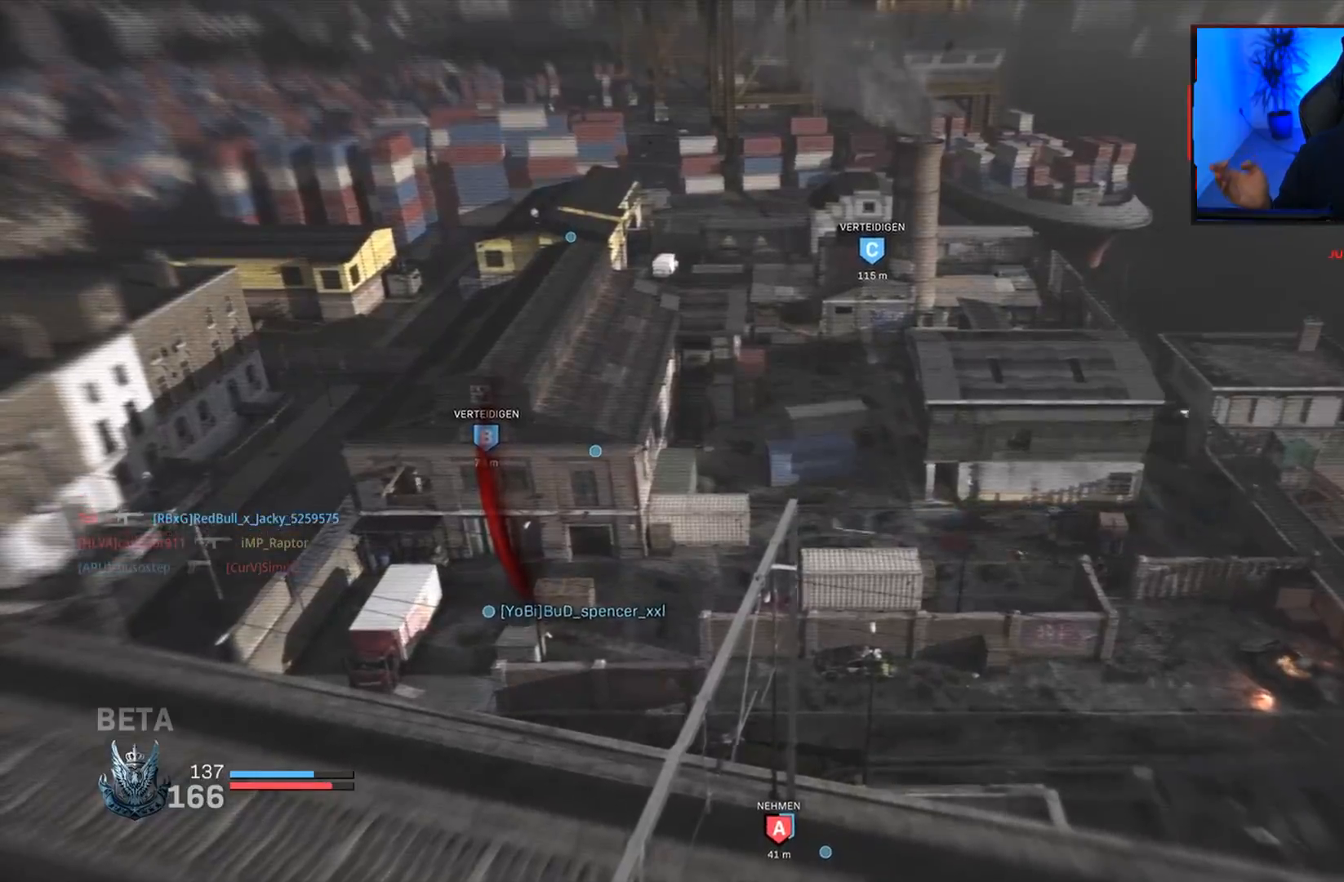
{"buttons": [], "left_stick": "up", "right_stick": "center", "events": [[17, "L3", "down"], [33, "SQUARE", "down"], [100, "SQUARE", "up"], [117, "L3", "up"], [183, "SQUARE", "down"], [217, "L3", "down"], [283, "SQUARE", "up"], [317, "L3", "up"], [383, "SQUARE", "down"], [400, "L3", "down"], [483, "SQUARE", "up"], [500, "L3", "up"]]}
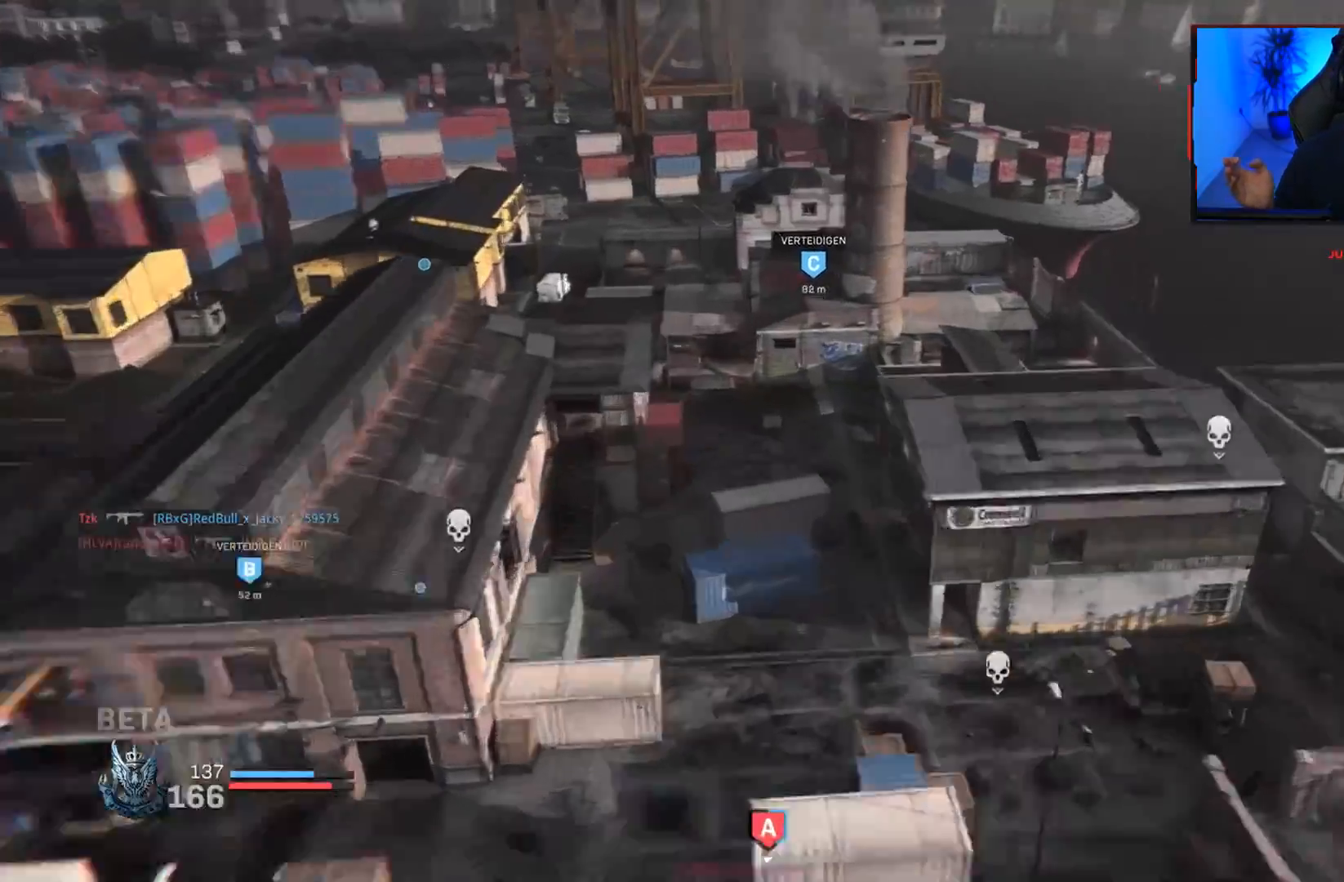
{"buttons": ["L3"], "left_stick": "up", "right_stick": "center", "events": [[83, "SQUARE", "down"], [100, "L3", "down"], [150, "SQUARE", "up"], [200, "L3", "up"], [250, "SQUARE", "down"], [333, "SQUARE", "up"], [433, "SQUARE", "down"], [500, "L3", "down"], [500, "SQUARE", "up"]]}
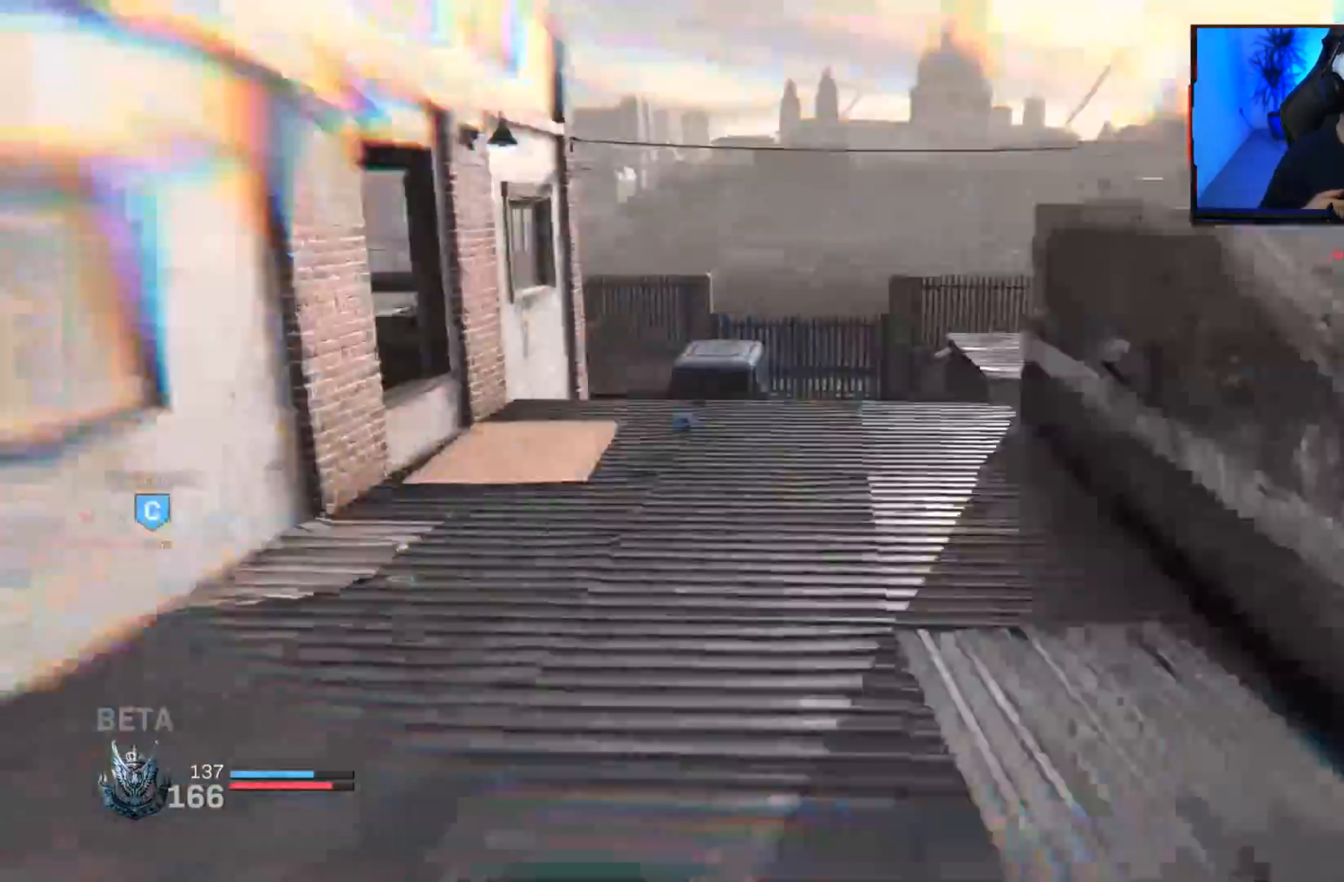
{"buttons": [], "left_stick": "up", "right_stick": "center", "events": [[100, "L3", "up"], [117, "SQUARE", "down"], [167, "SQUARE", "up"], [183, "L3", "down"], [267, "SQUARE", "down"], [283, "L3", "up"], [350, "SQUARE", "up"], [383, "L3", "down"], [433, "SQUARE", "down"], [483, "L3", "up"], [500, "SQUARE", "up"]]}
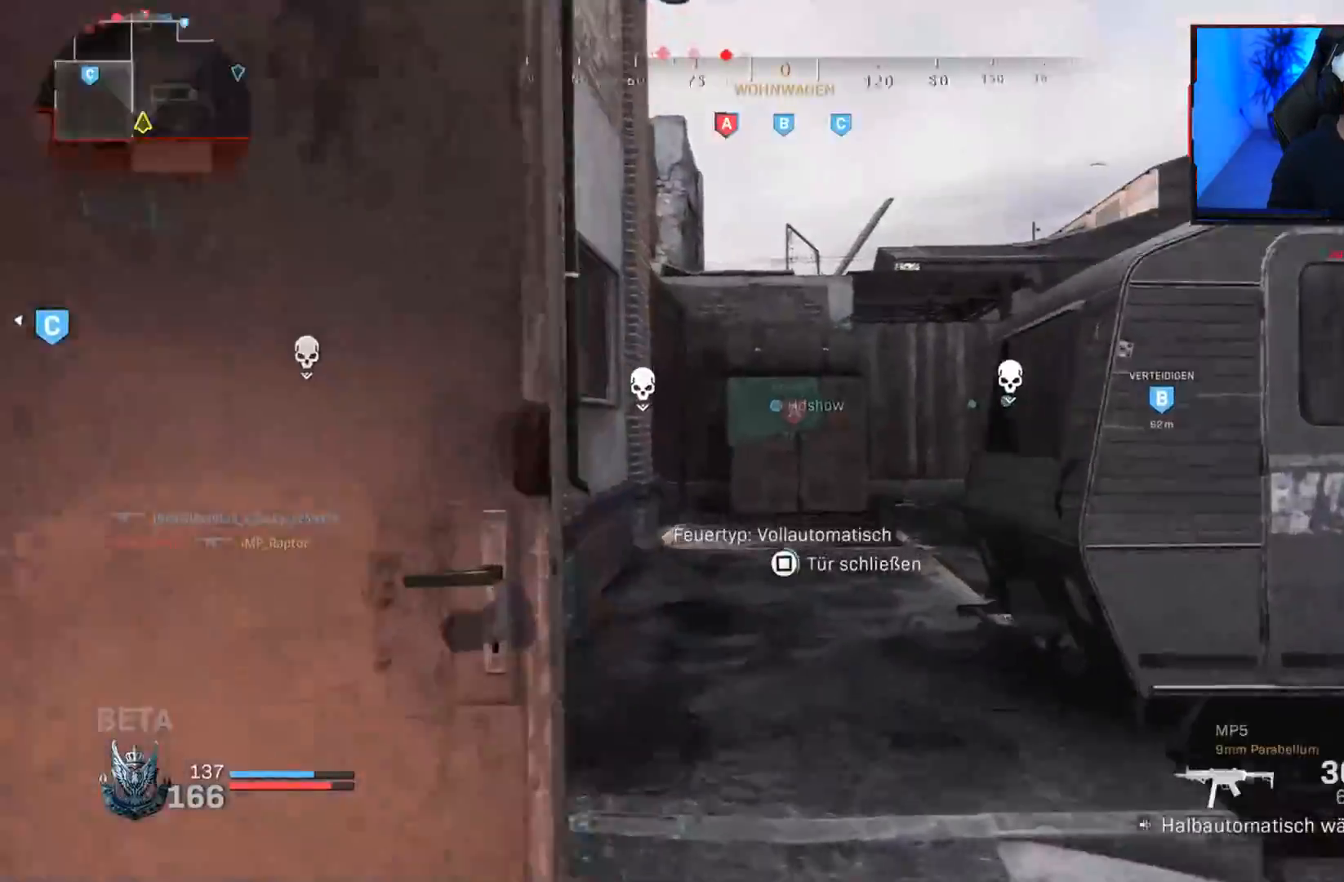
{"buttons": ["L3"], "left_stick": "up", "right_stick": "center", "events": [[67, "L3", "down"], [83, "SQUARE", "down"], [167, "L3", "up"], [167, "SQUARE", "up"], [233, "L3", "down"], [350, "right_stick", "down-left"], [367, "L3", "up"], [433, "right_stick", "center"], [483, "L3", "down"]]}
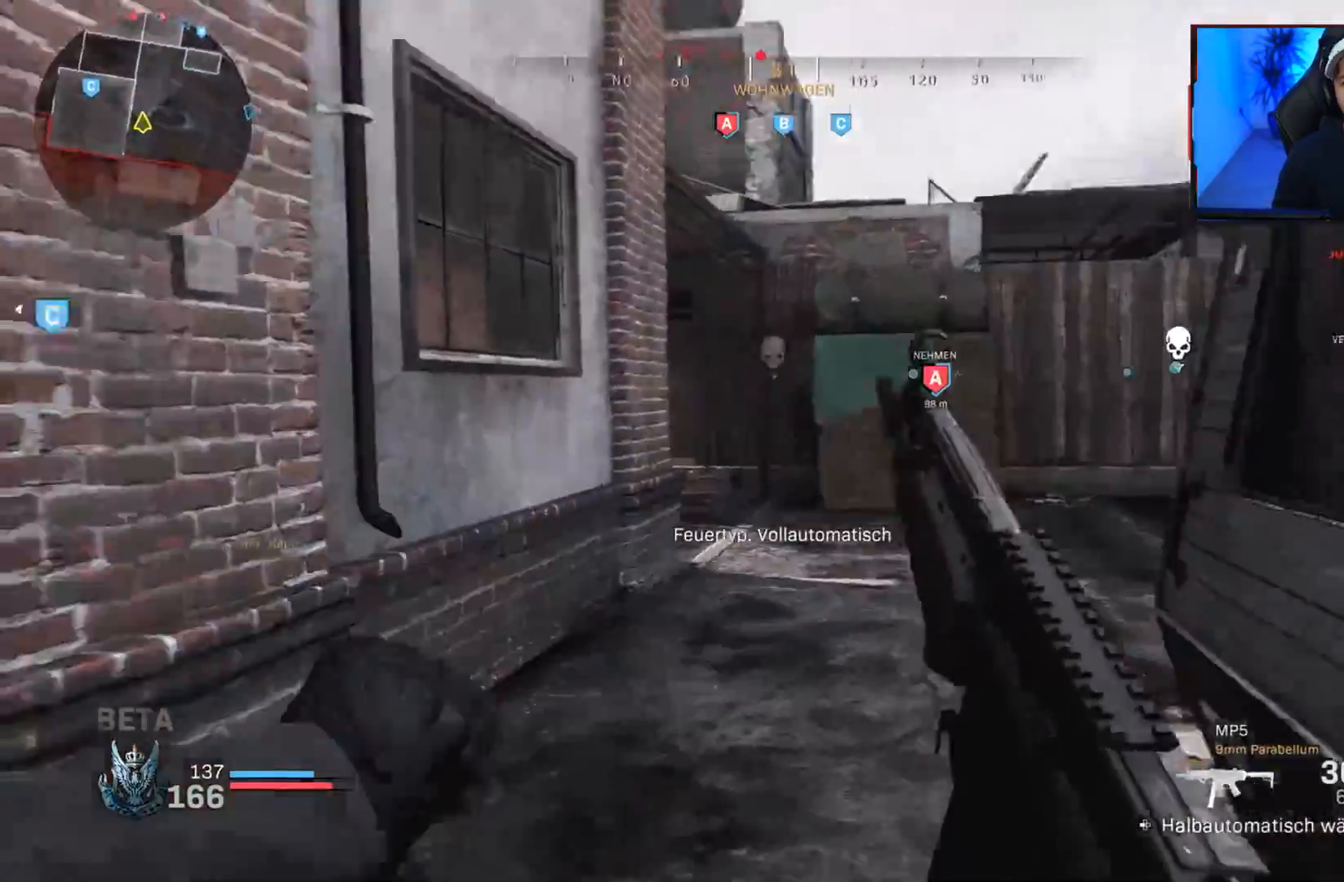
{"buttons": ["CROSS"], "left_stick": "up", "right_stick": "center", "events": [[133, "L3", "up"], [233, "L3", "down"], [367, "L3", "up"], [467, "CROSS", "down"]]}
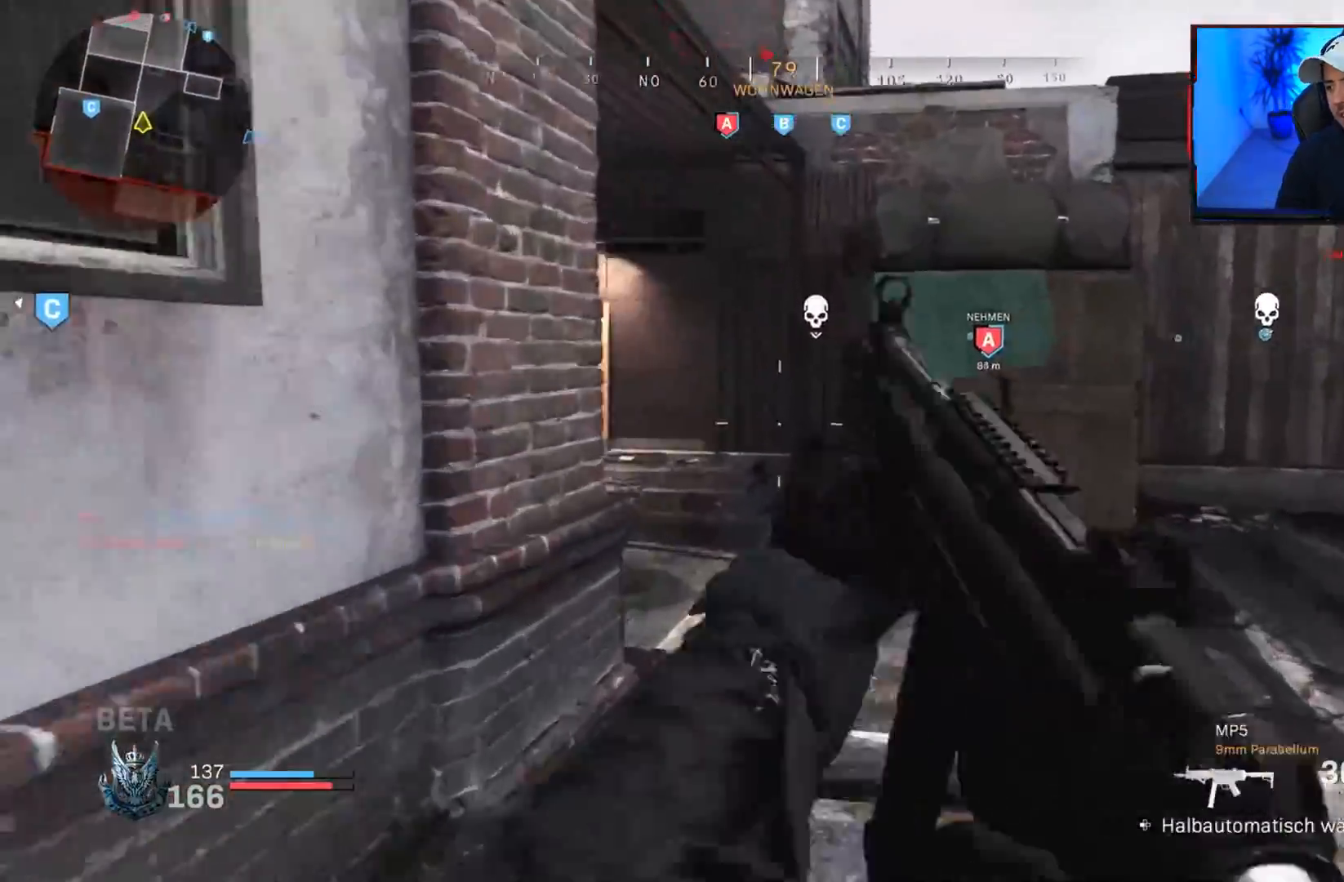
{"buttons": [], "left_stick": "up", "right_stick": "center", "events": [[33, "CROSS", "up"], [83, "left_stick", "center"], [167, "right_stick", "left"], [217, "left_stick", "up"], [333, "DPAD_RIGHT", "down"], [333, "right_stick", "center"], [383, "DPAD_RIGHT", "up"]]}
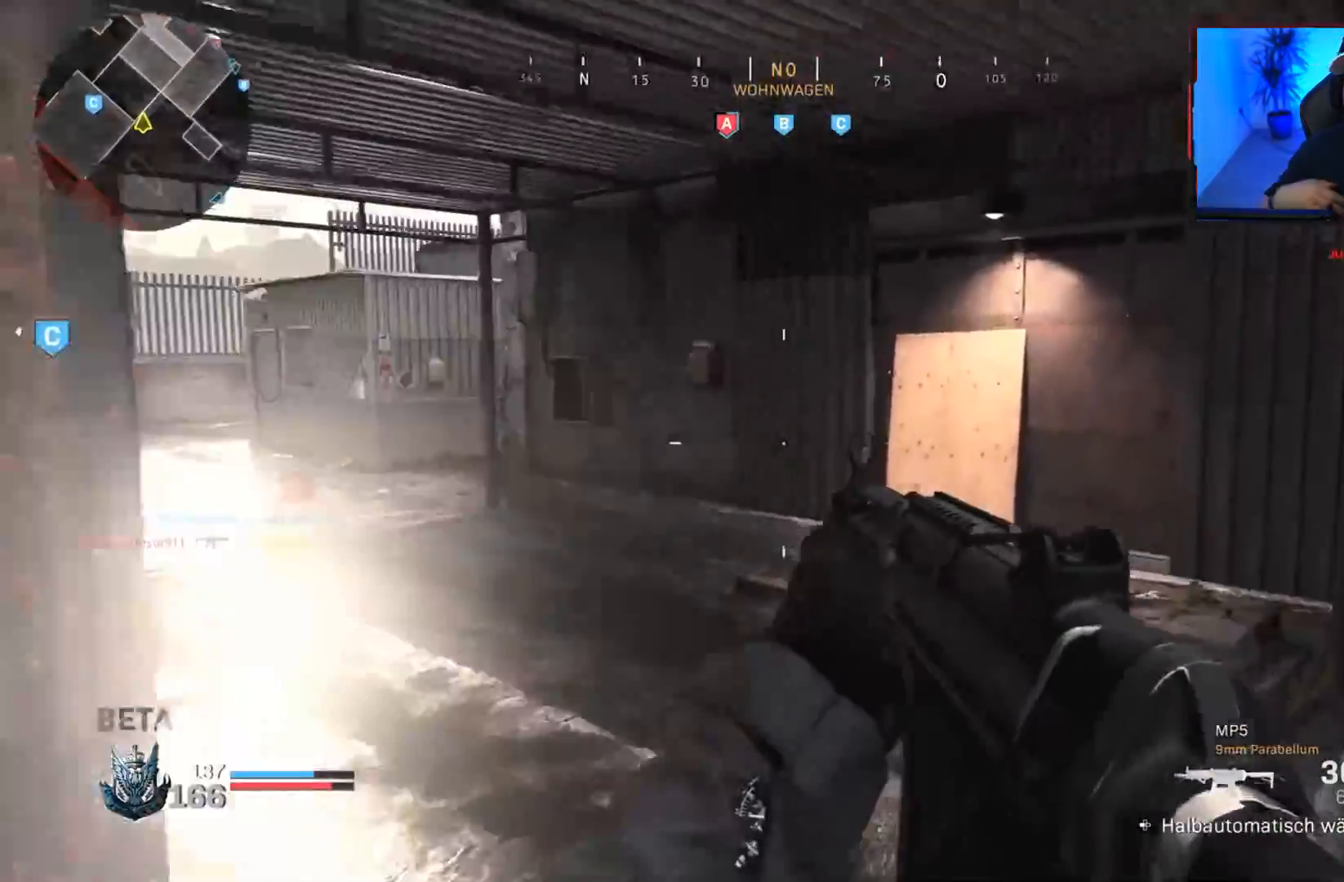
{"buttons": ["L3"], "left_stick": "up", "right_stick": "center", "events": [[33, "right_stick", "left"], [67, "L3", "down"], [167, "L3", "up"], [200, "right_stick", "center"], [250, "L3", "down"], [350, "L3", "up"], [417, "L3", "down"]]}
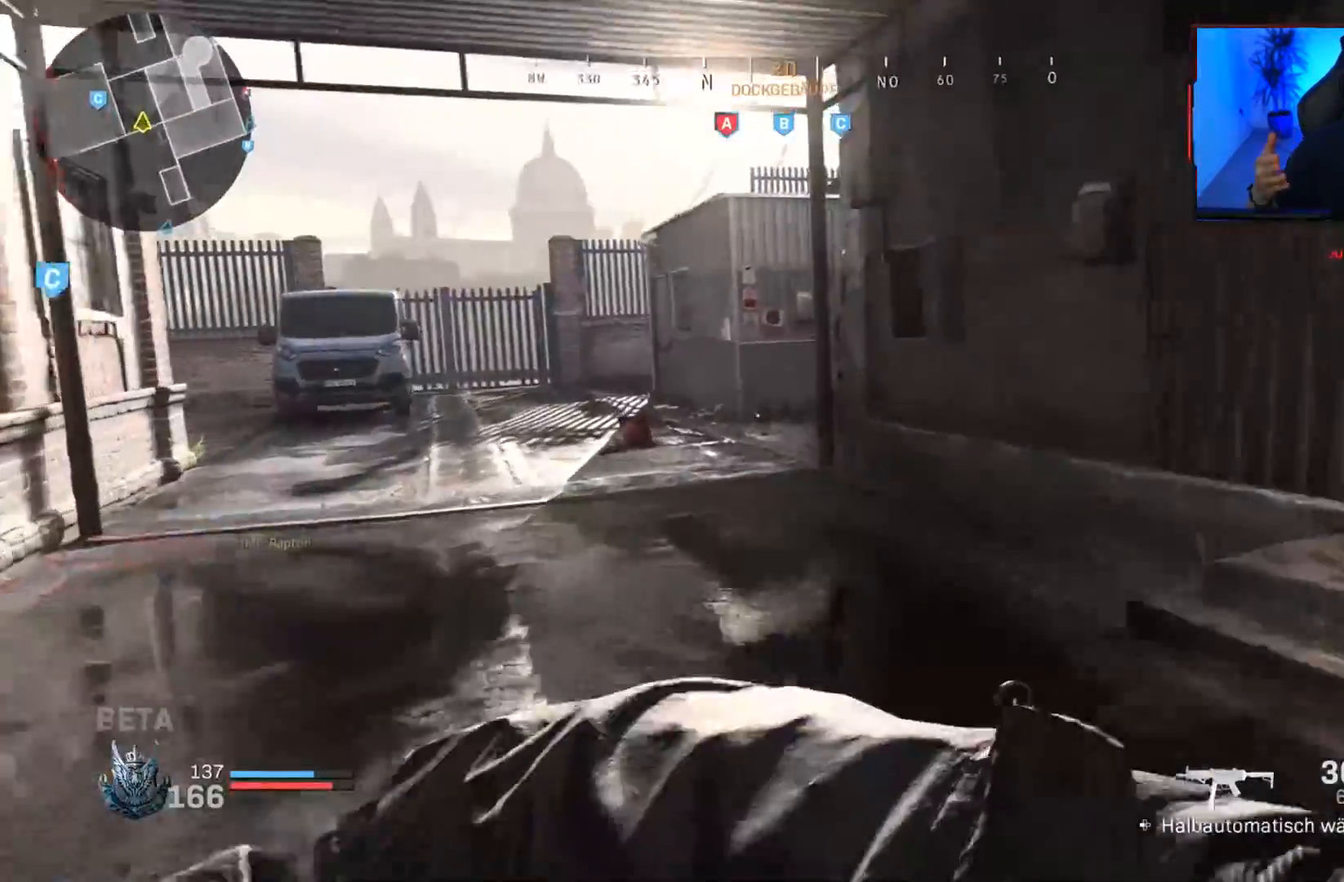
{"buttons": [], "left_stick": "up", "right_stick": "right", "events": [[50, "L3", "up"], [367, "CROSS", "down"], [467, "CROSS", "up"], [483, "right_stick", "right"]]}
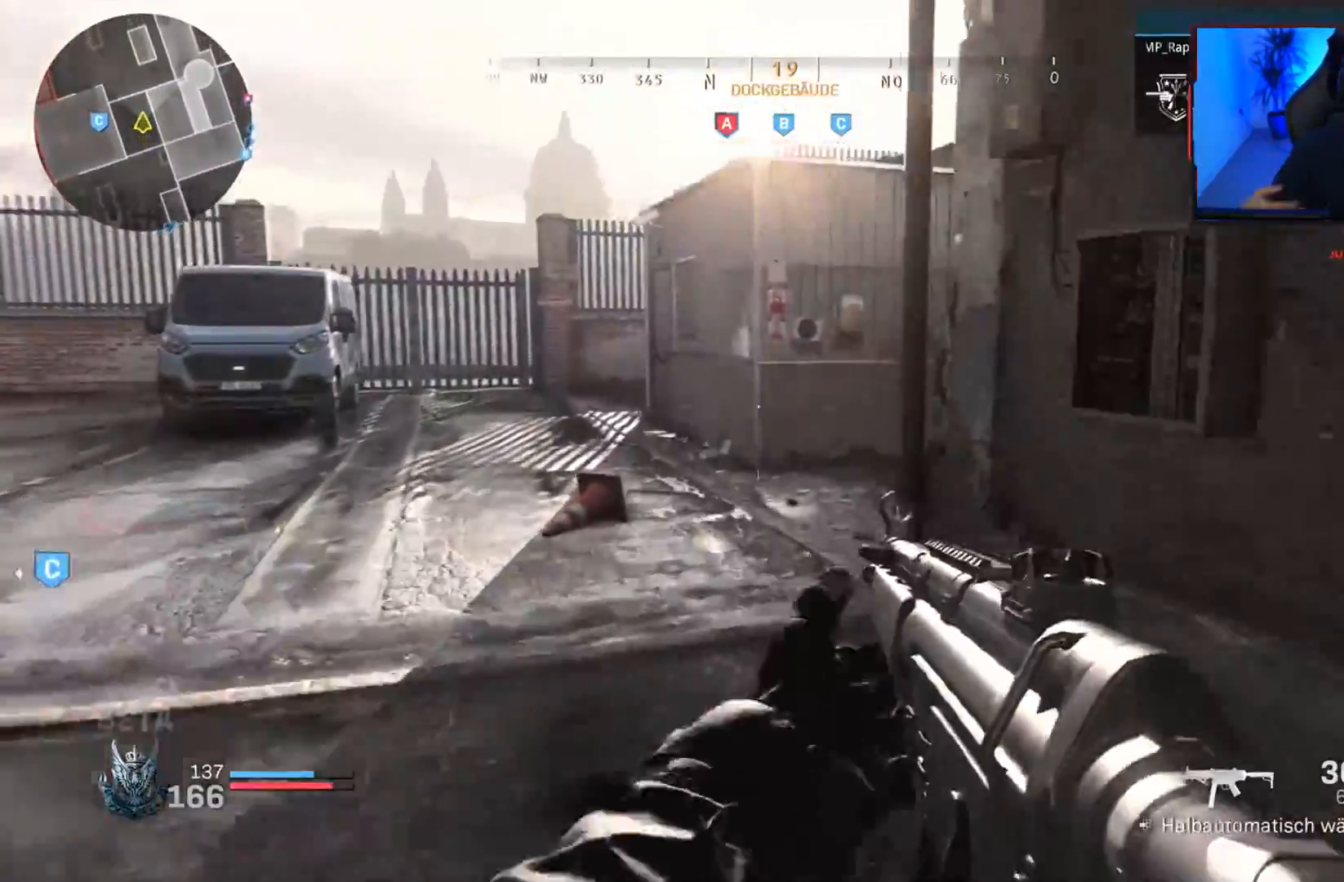
{"buttons": ["L3"], "left_stick": "up", "right_stick": "right", "events": [[100, "right_stick", "center"], [117, "L3", "down"], [217, "L3", "up"], [300, "L3", "down"], [383, "L3", "up"], [450, "right_stick", "right"], [467, "L3", "down"]]}
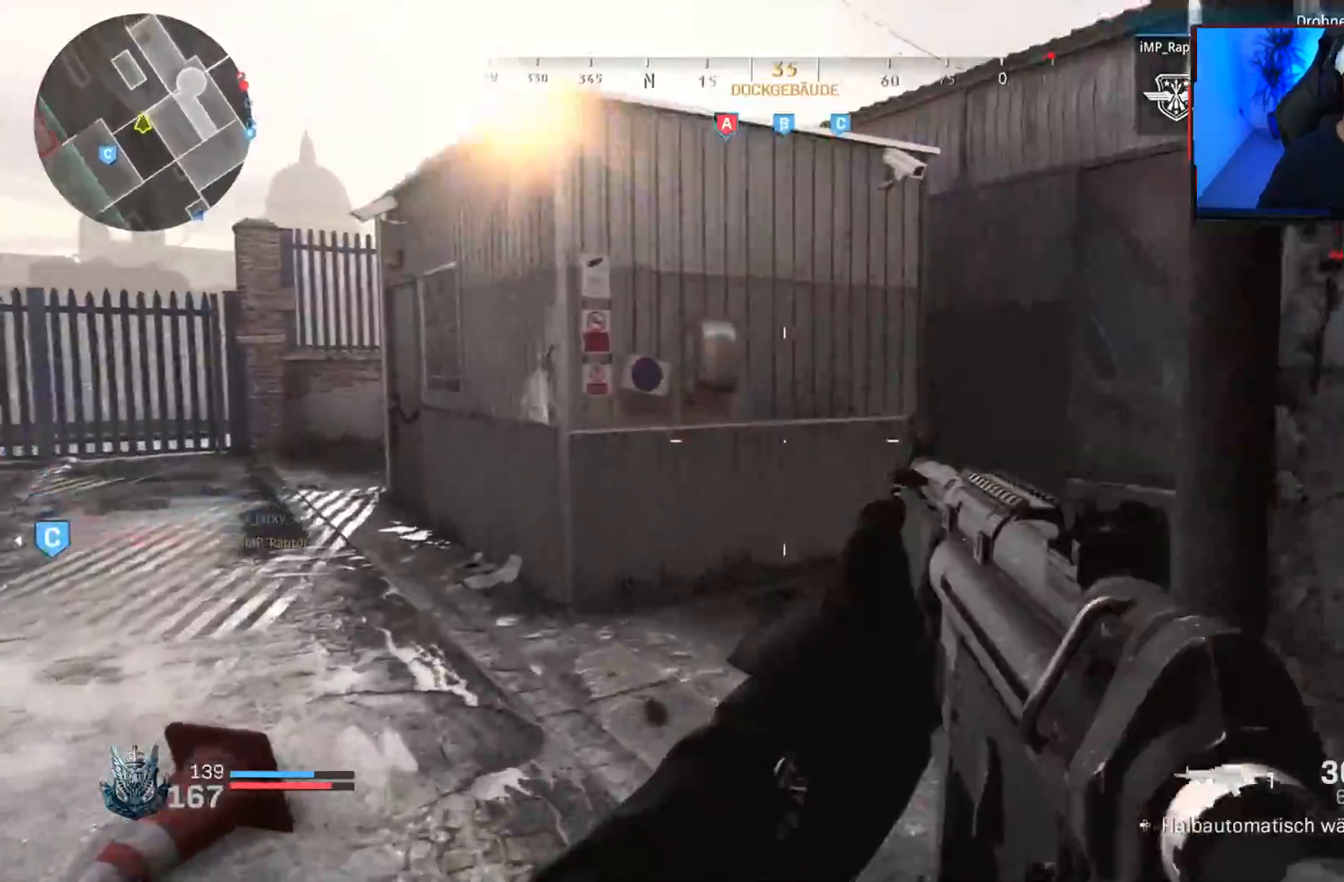
{"buttons": [], "left_stick": "up", "right_stick": "center", "events": [[67, "L3", "up"], [117, "L3", "down"], [150, "right_stick", "center"], [200, "right_stick", "left"], [267, "L3", "up"], [333, "right_stick", "center"], [383, "CROSS", "down"], [483, "CROSS", "up"]]}
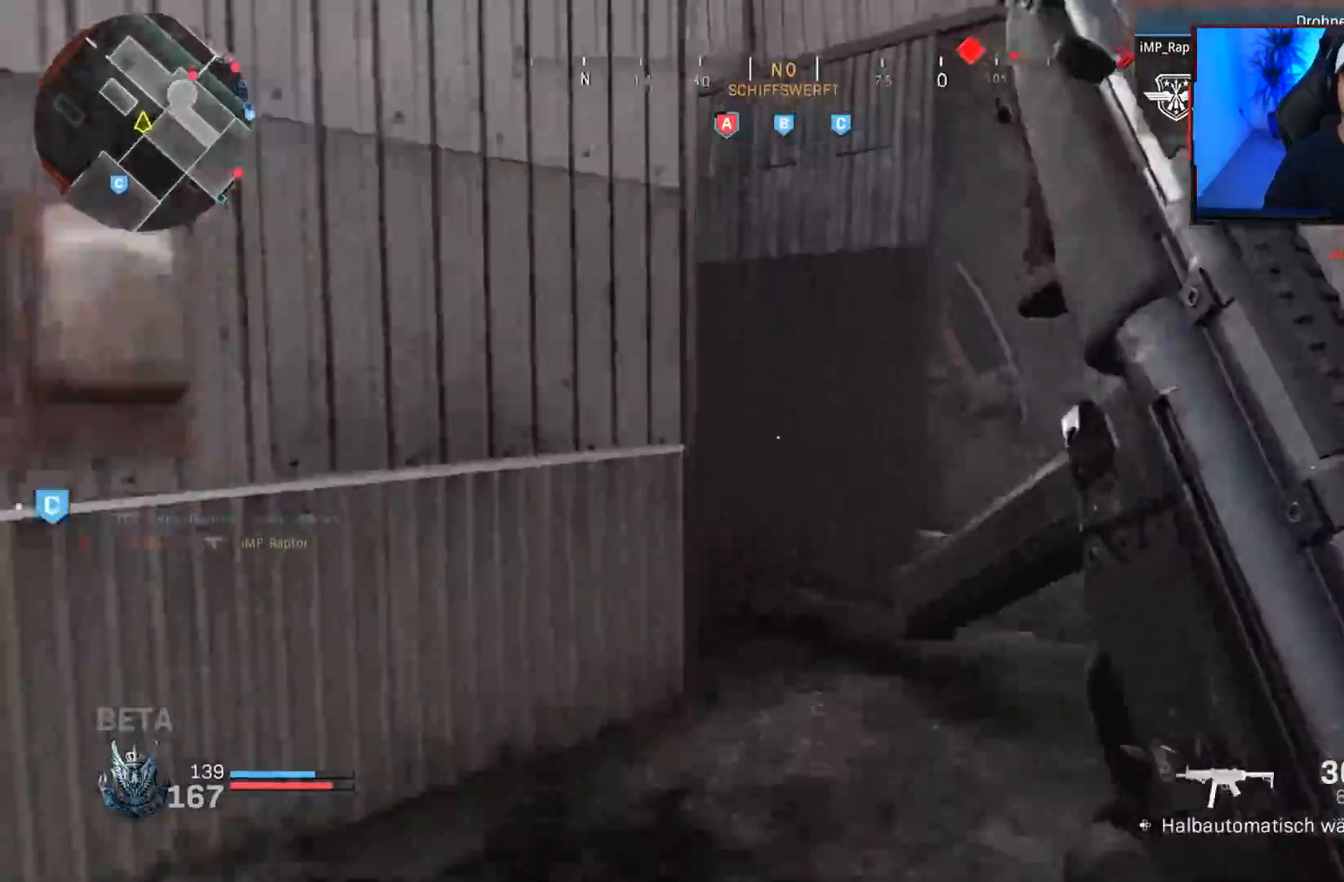
{"buttons": ["L3"], "left_stick": "up", "right_stick": "left", "events": [[83, "left_stick", "center"], [117, "right_stick", "left"], [267, "left_stick", "up"], [317, "L3", "down"], [317, "right_stick", "center"], [383, "right_stick", "left"], [400, "L3", "up"], [467, "L3", "down"]]}
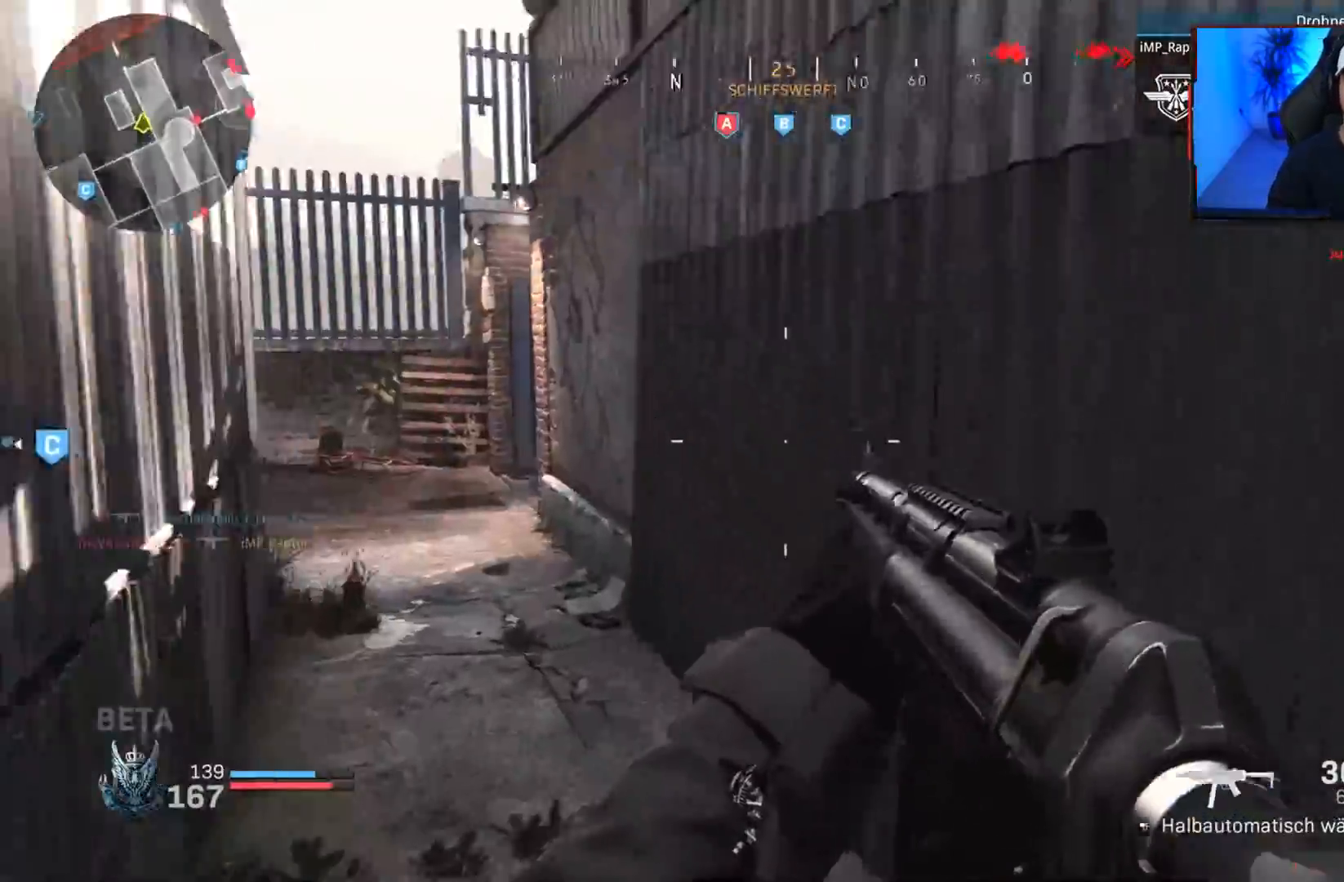
{"buttons": [], "left_stick": "up", "right_stick": "center", "events": [[67, "L3", "up"], [67, "right_stick", "center"], [133, "L3", "down"], [267, "L3", "up"], [317, "right_stick", "right"], [450, "right_stick", "center"]]}
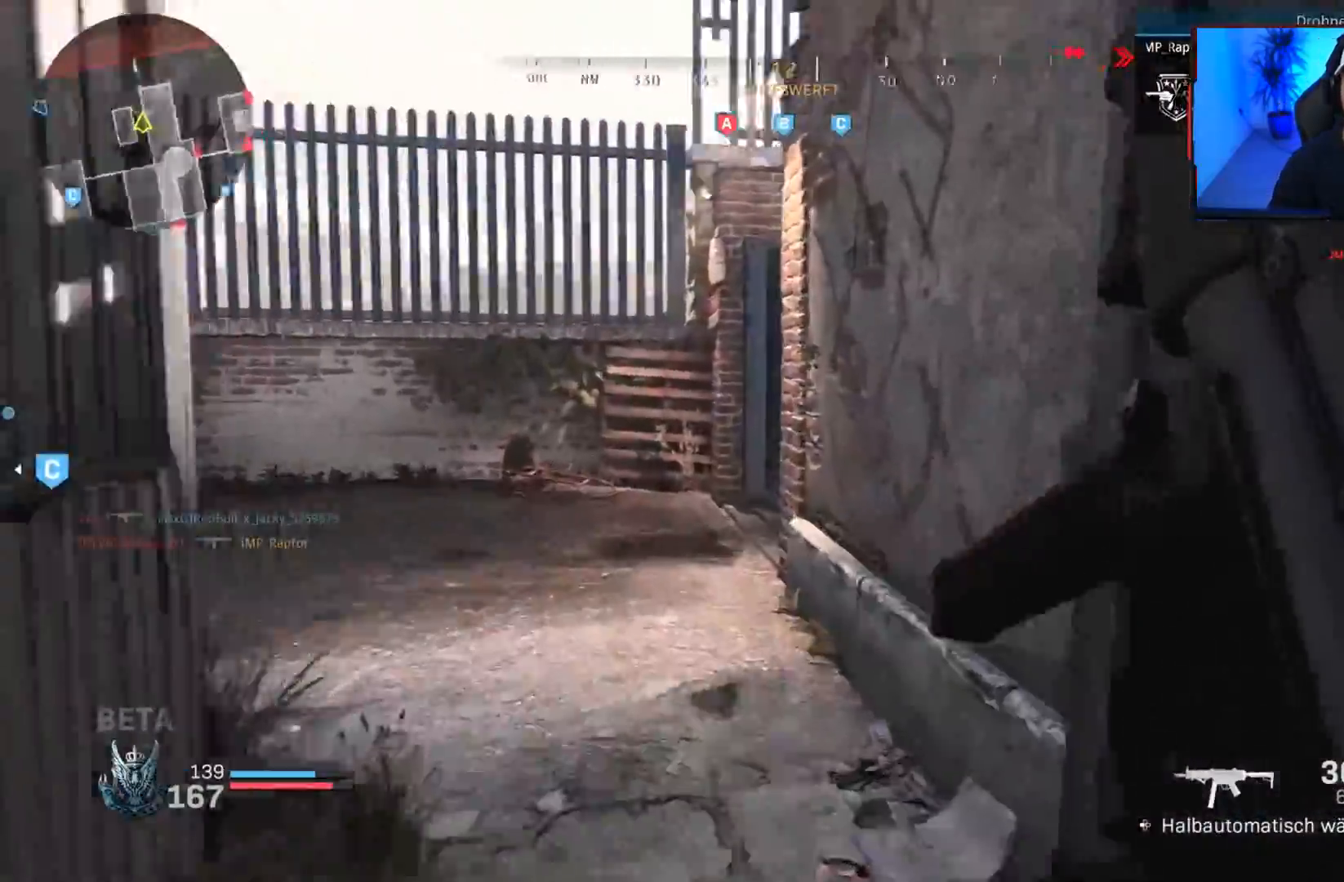
{"buttons": [], "left_stick": "left", "right_stick": "right", "events": [[100, "right_stick", "right"], [167, "CROSS", "down"], [217, "CROSS", "up"], [267, "left_stick", "center"], [267, "right_stick", "center"], [400, "right_stick", "right"], [450, "left_stick", "left"]]}
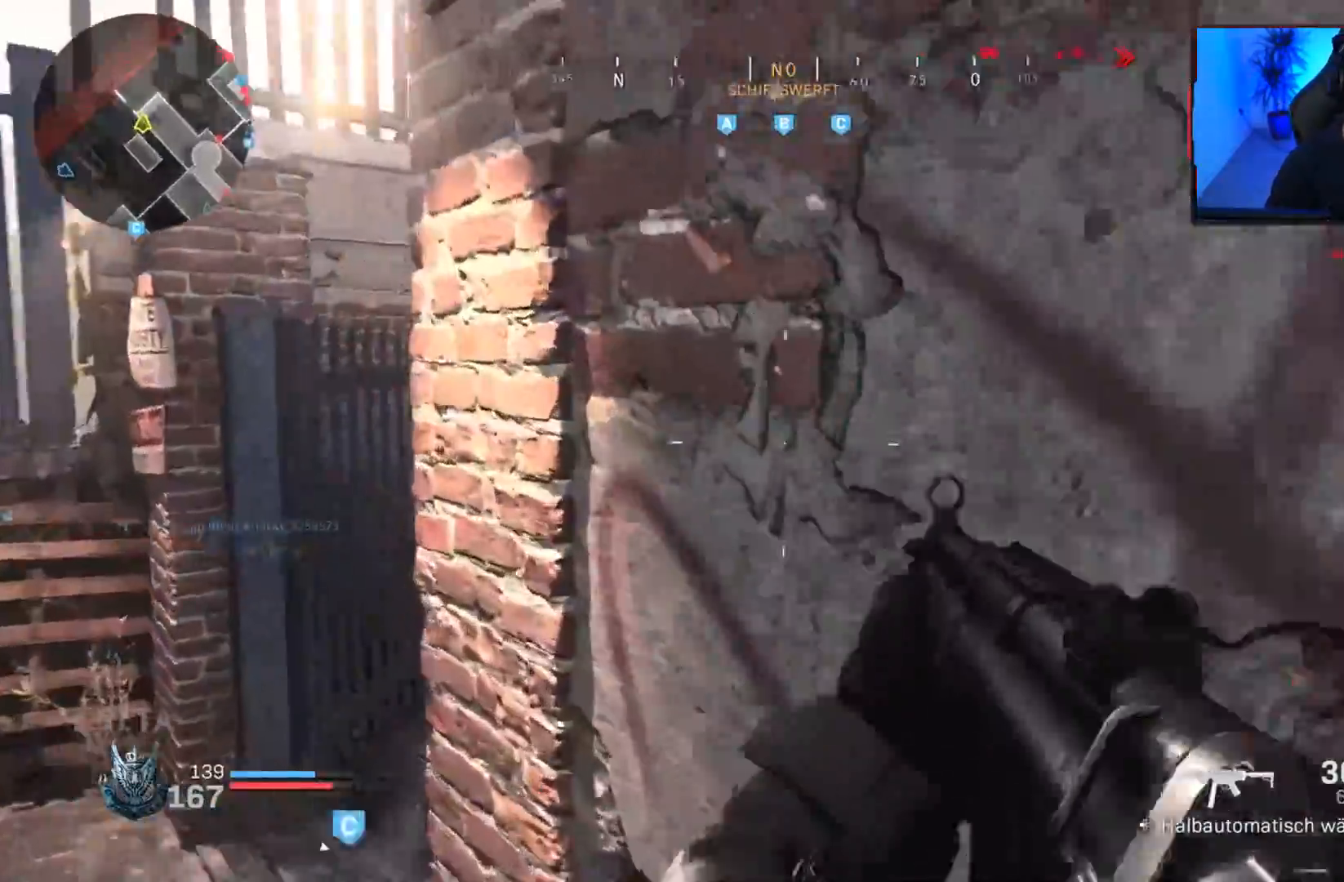
{"buttons": ["CROSS"], "left_stick": "up-left", "right_stick": "center", "events": [[33, "right_stick", "center"], [67, "left_stick", "up-left"], [150, "L3", "down"], [200, "right_stick", "right"], [250, "L3", "up"], [300, "L3", "down"], [433, "L3", "up"], [450, "right_stick", "center"], [483, "CROSS", "down"]]}
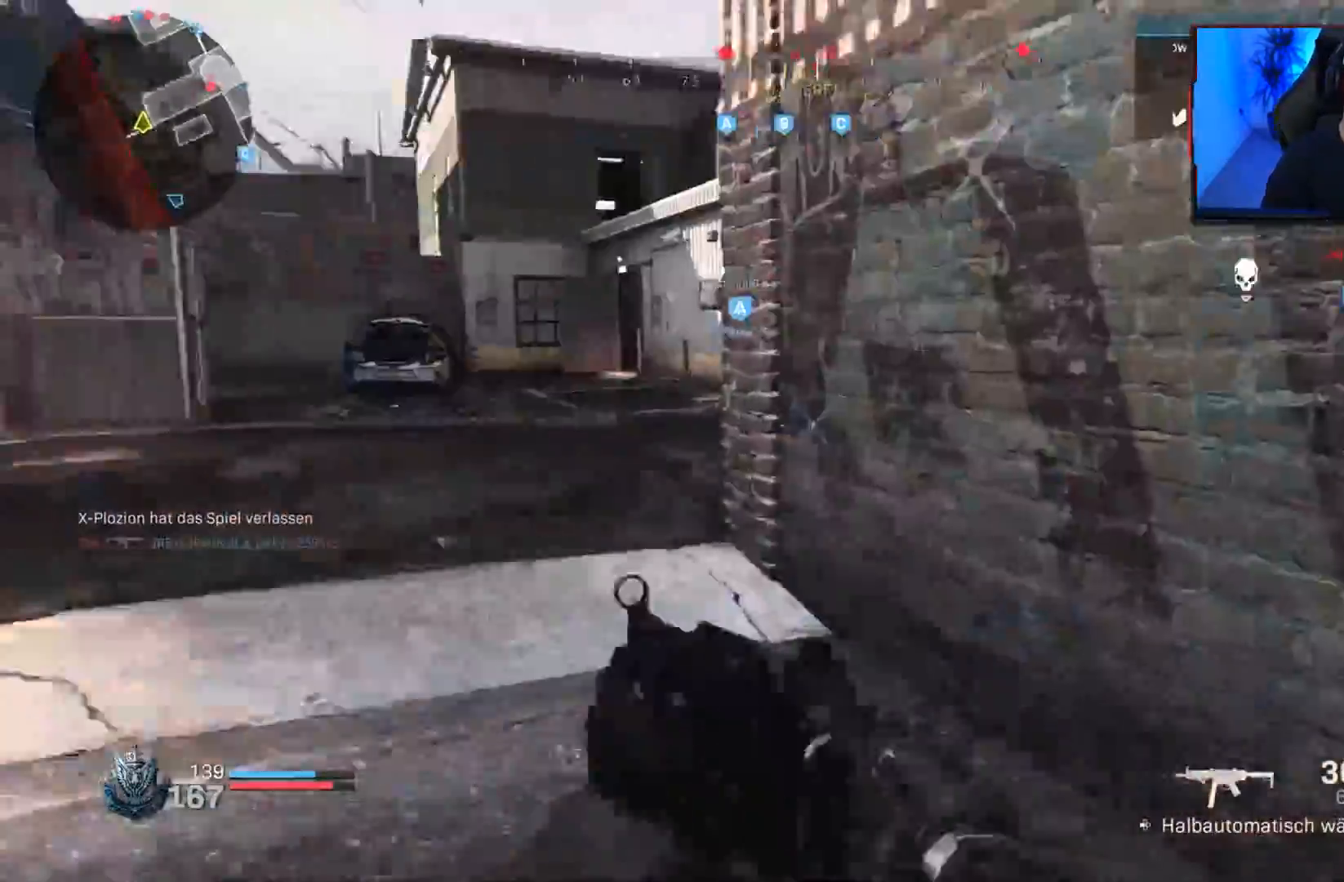
{"buttons": [], "left_stick": "up-left", "right_stick": "right", "events": [[50, "CROSS", "up"], [50, "right_stick", "right"], [200, "right_stick", "center"], [300, "right_stick", "right"]]}